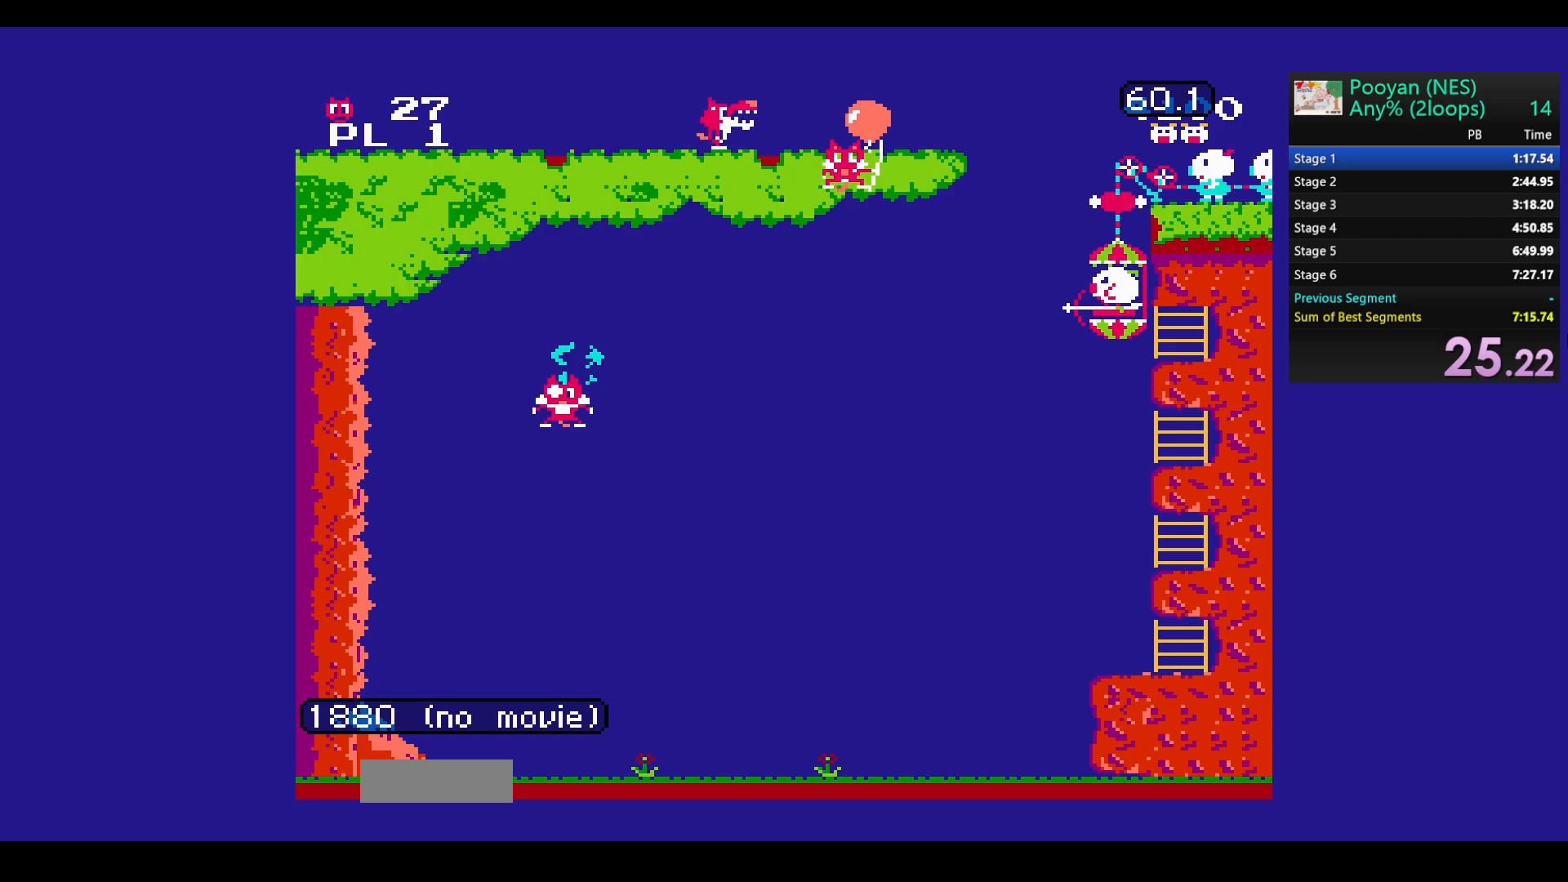
Gameplay with a controller (Nintendo layout); each line is a JSON object with the inputs held at the frame after it. "events" lists button and stick changes between this image and that frame as [ms after this image, input, new state], when the widget could be followed in between. Not read: L3 R3.
{"buttons": ["DPAD_UP"], "events": []}
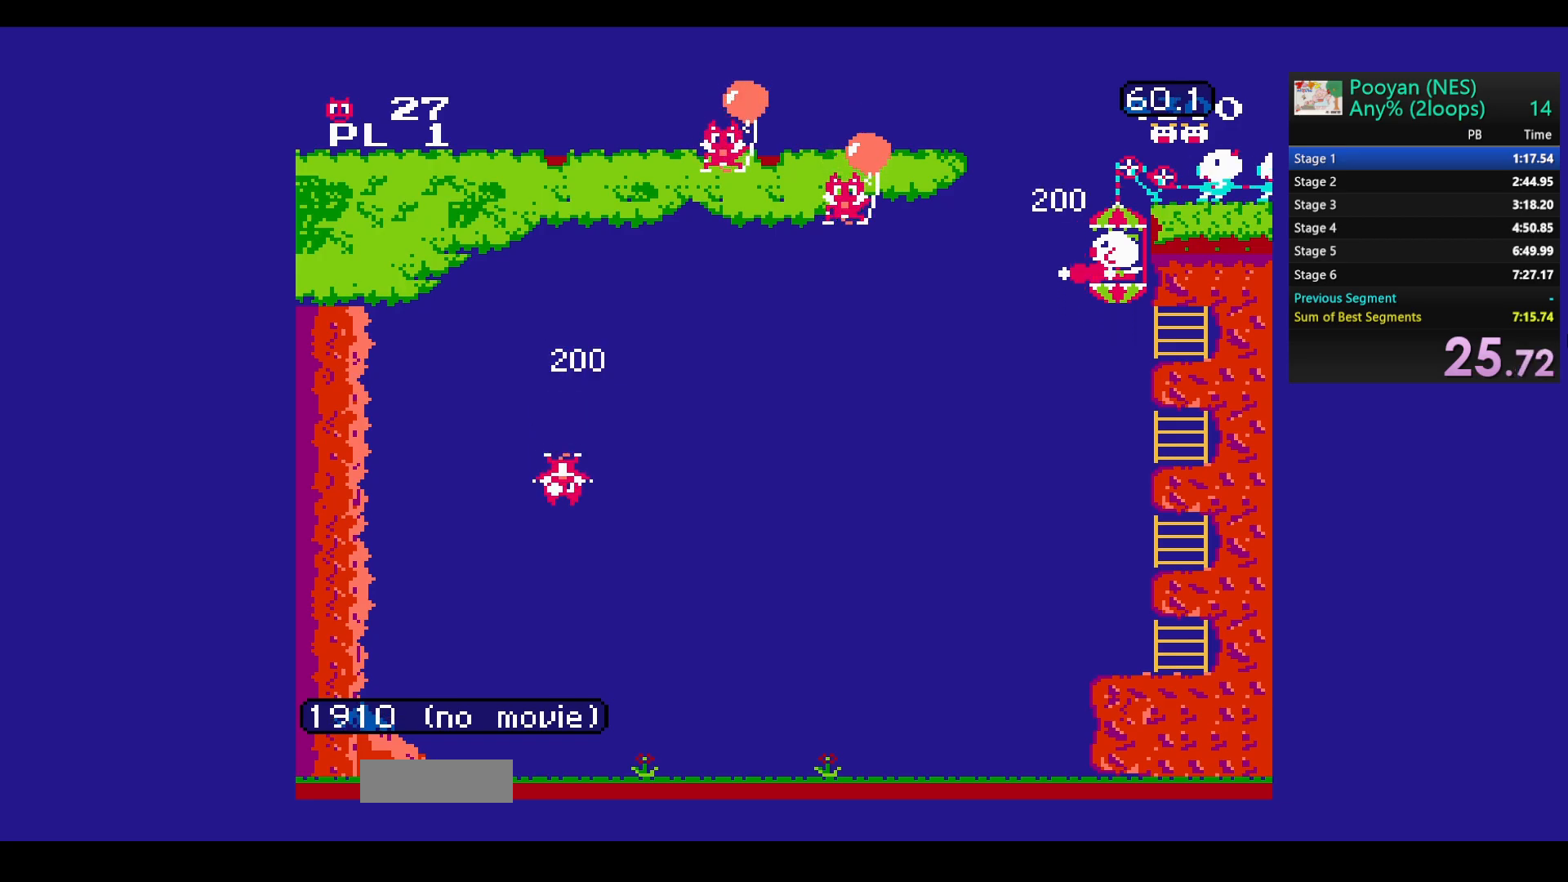
{"buttons": ["DPAD_UP"], "events": []}
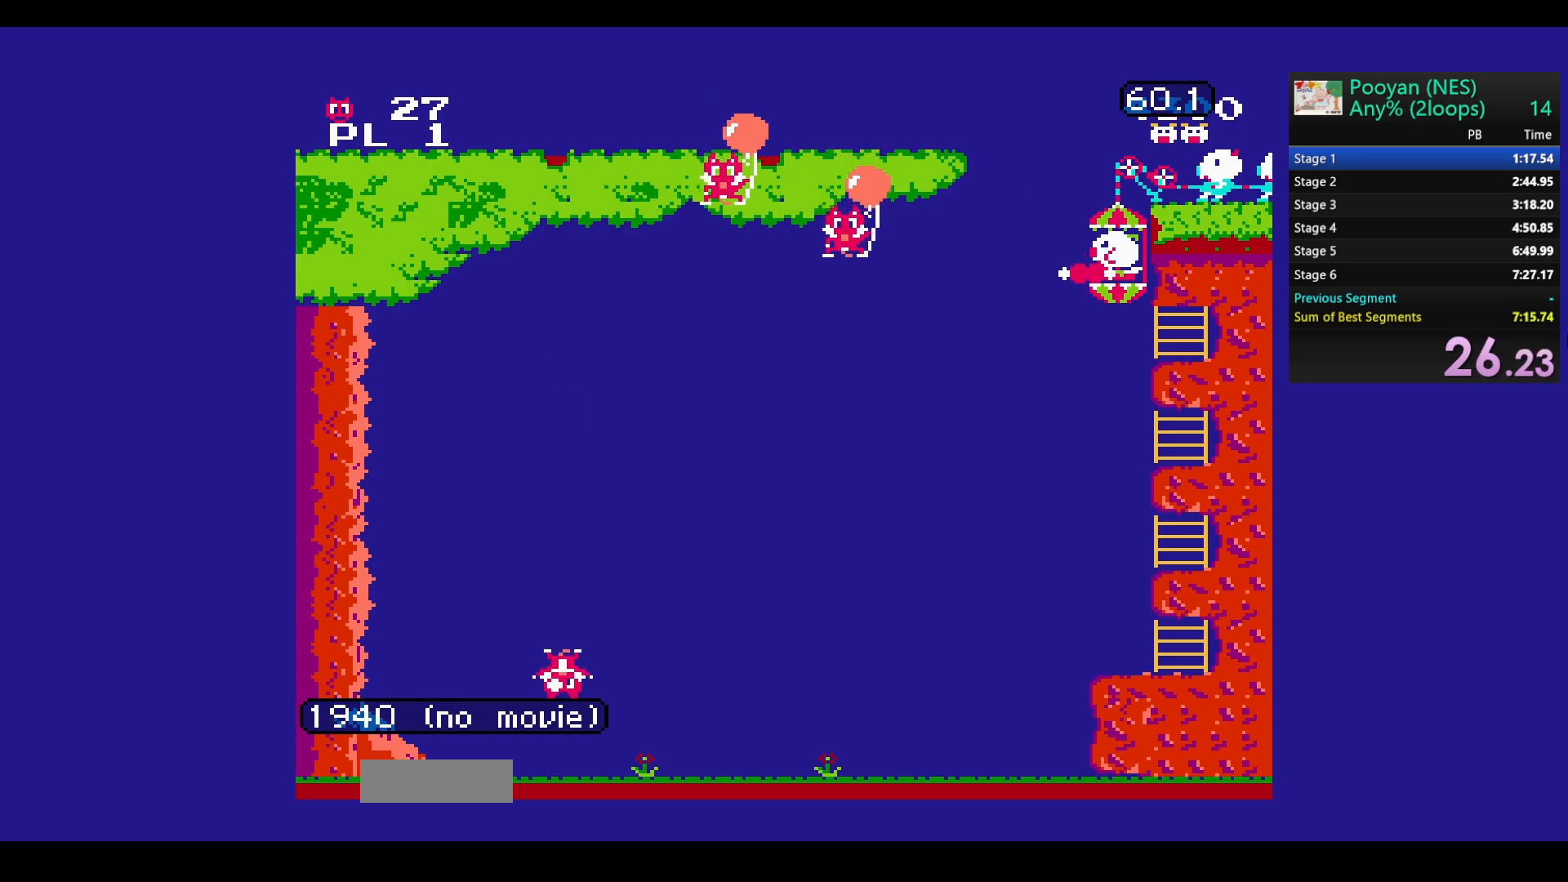
{"buttons": ["DPAD_UP"], "events": []}
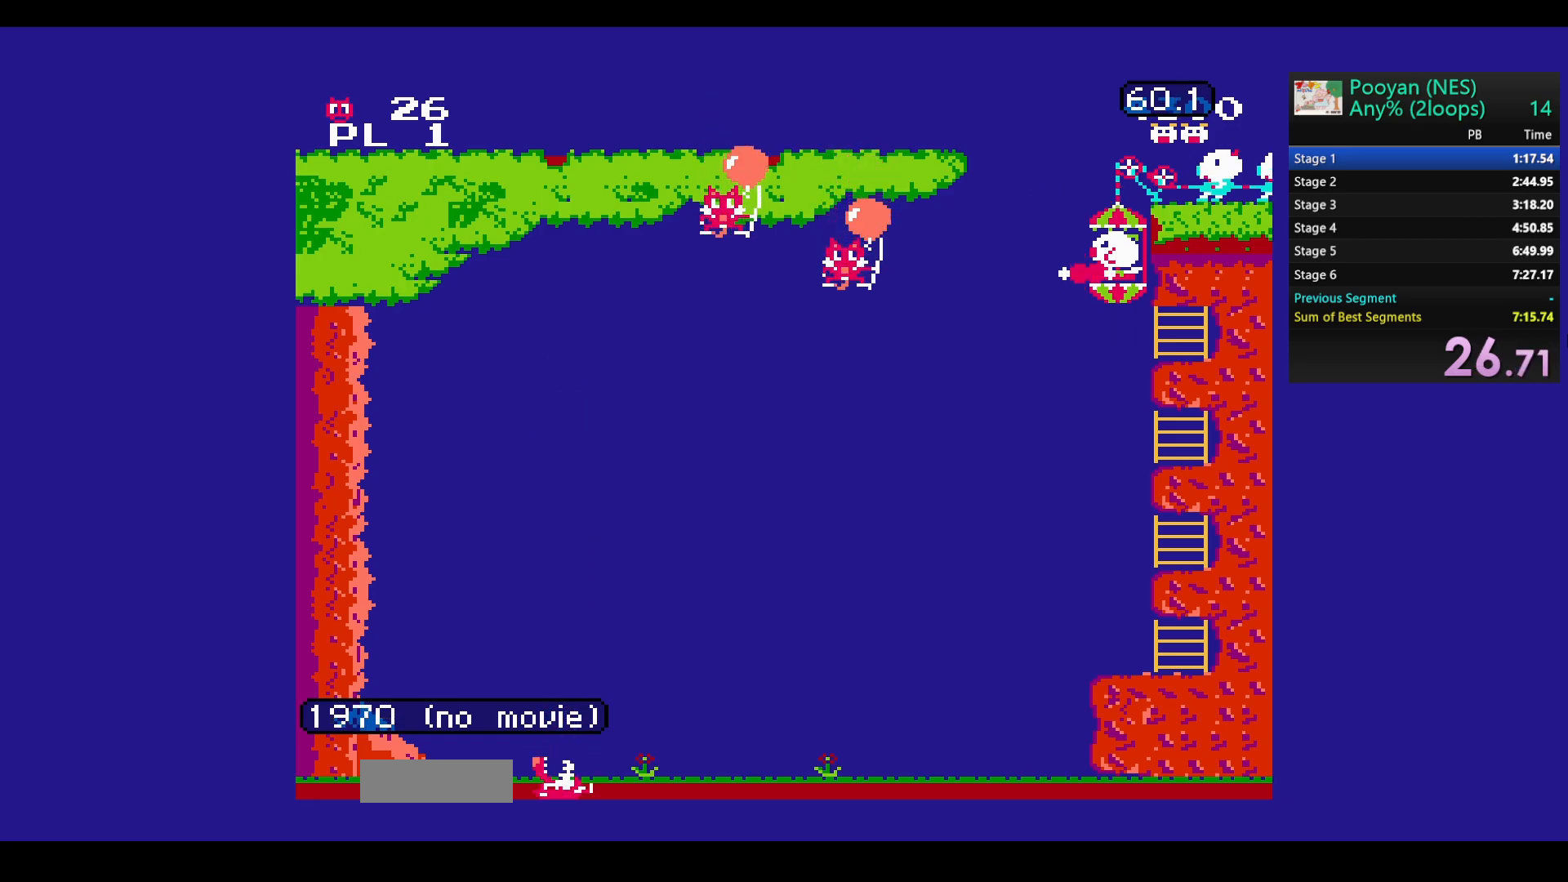
{"buttons": ["B"], "events": [[250, "B", "down"], [317, "DPAD_UP", "up"]]}
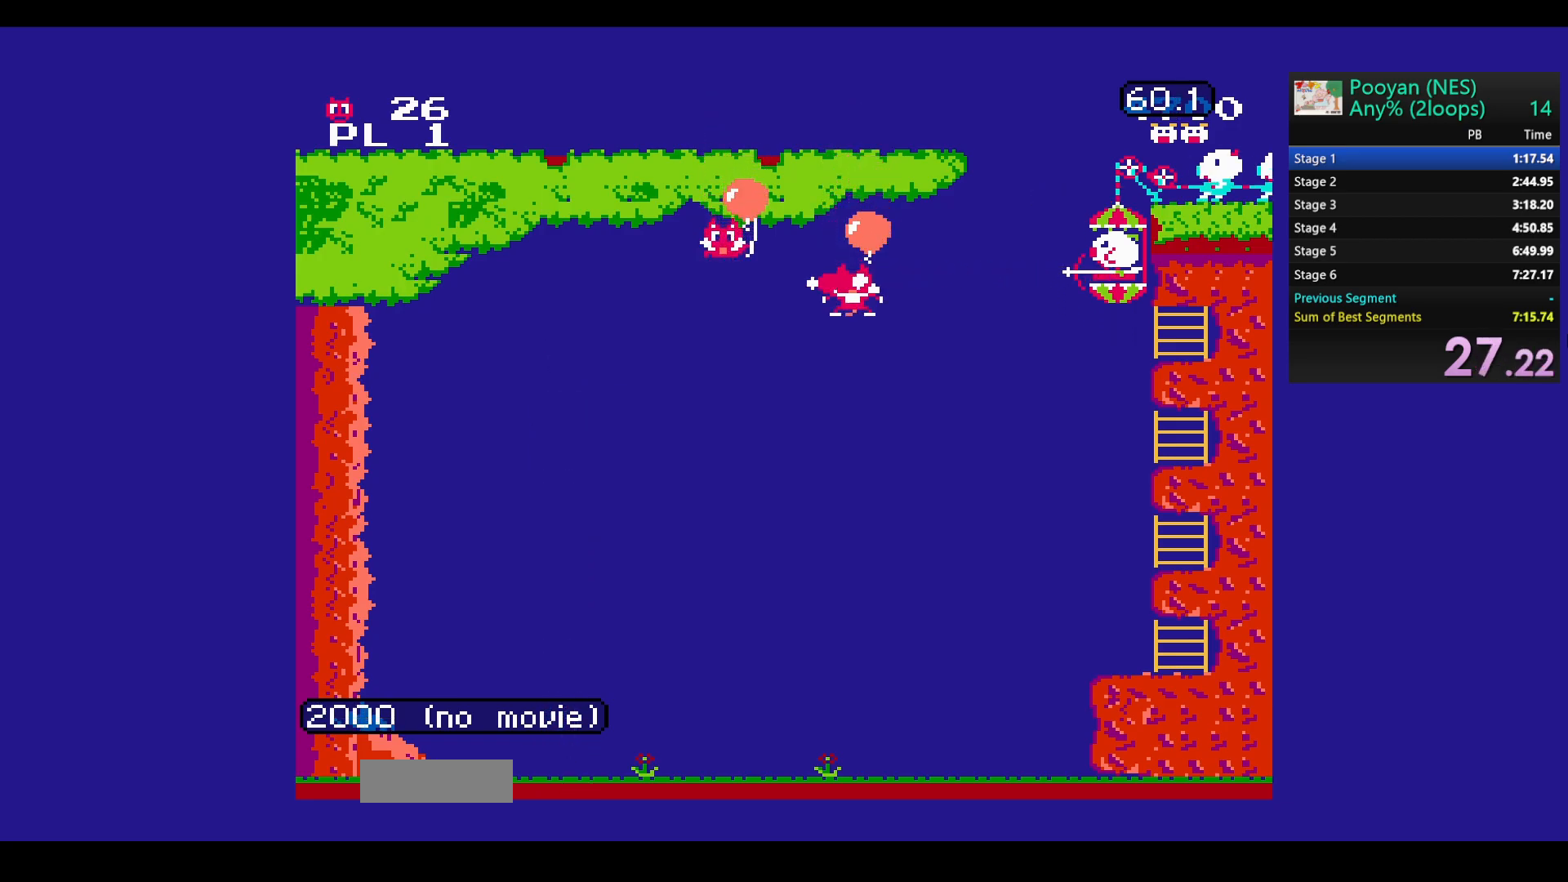
{"buttons": [], "events": [[267, "B", "up"]]}
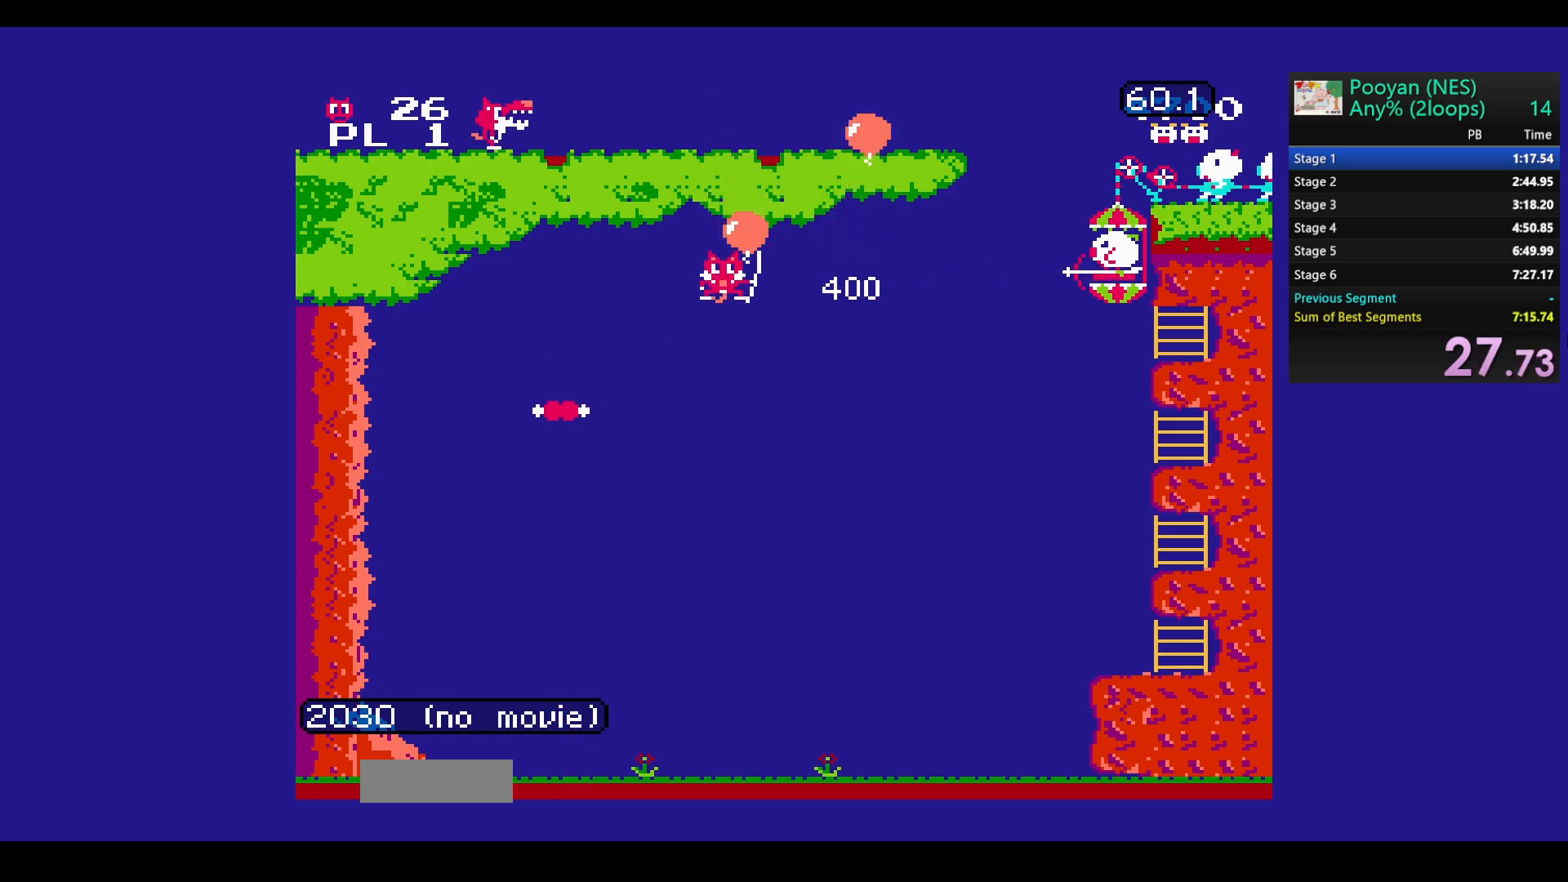
{"buttons": ["B"], "events": [[183, "B", "down"]]}
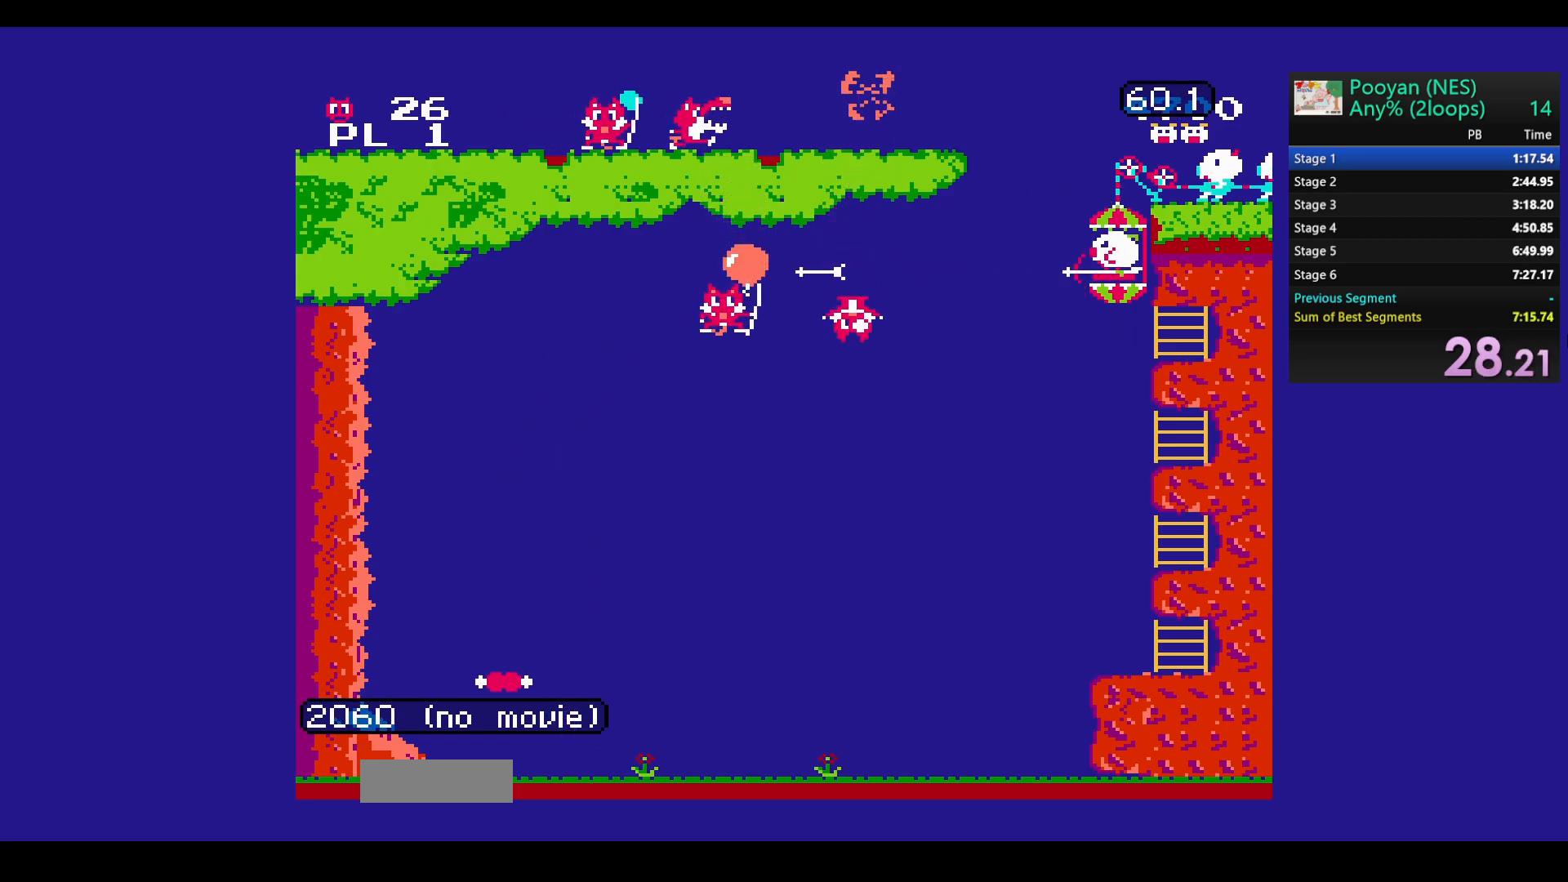
{"buttons": [], "events": [[383, "B", "up"]]}
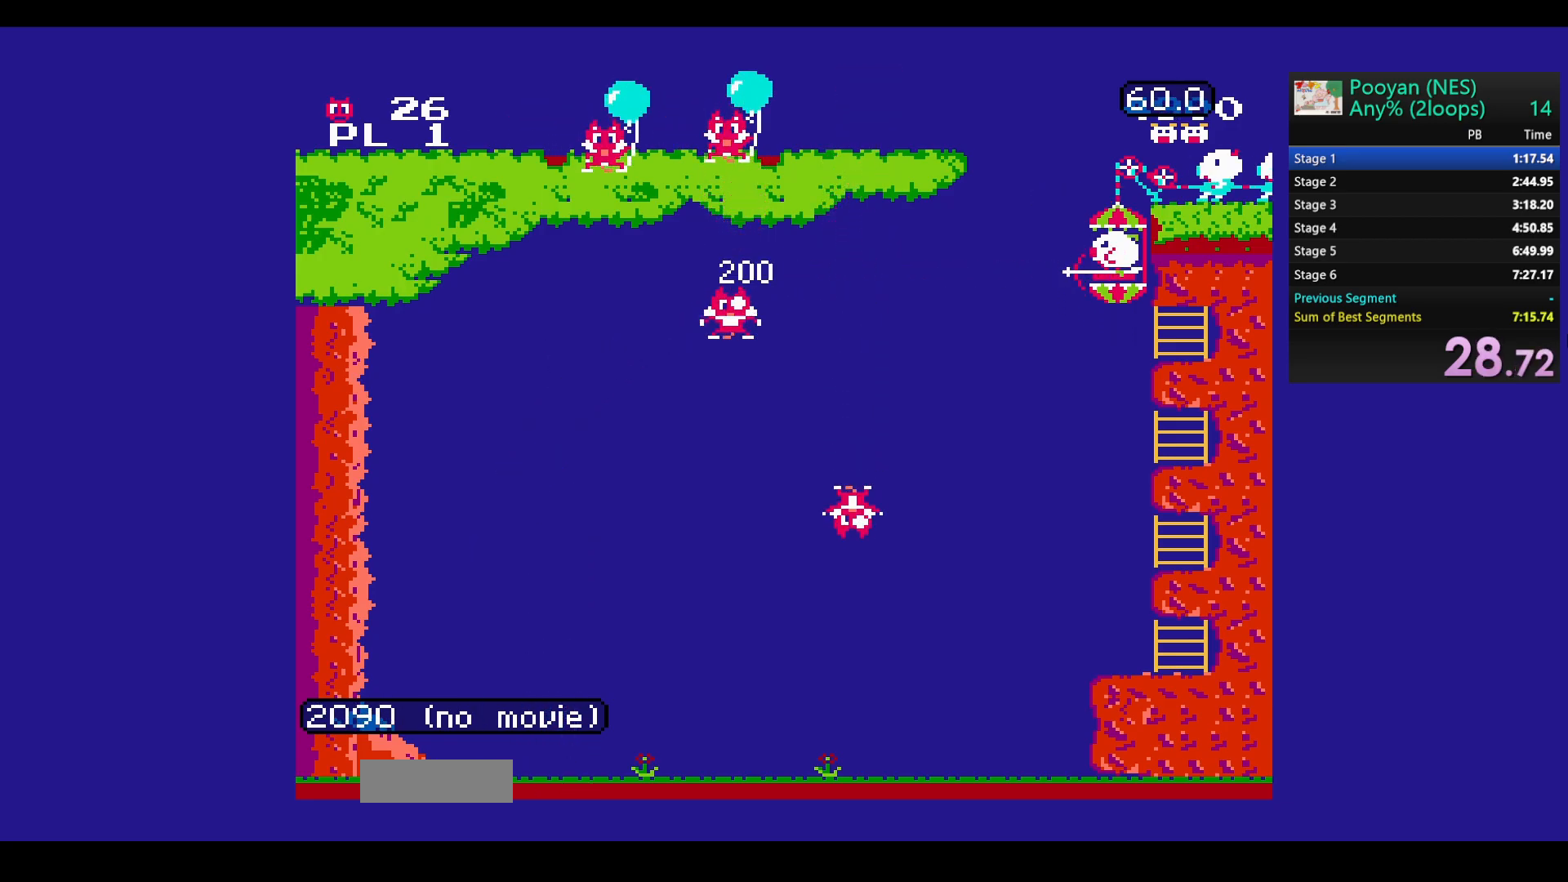
{"buttons": [], "events": [[300, "DPAD_UP", "down"], [483, "DPAD_UP", "up"]]}
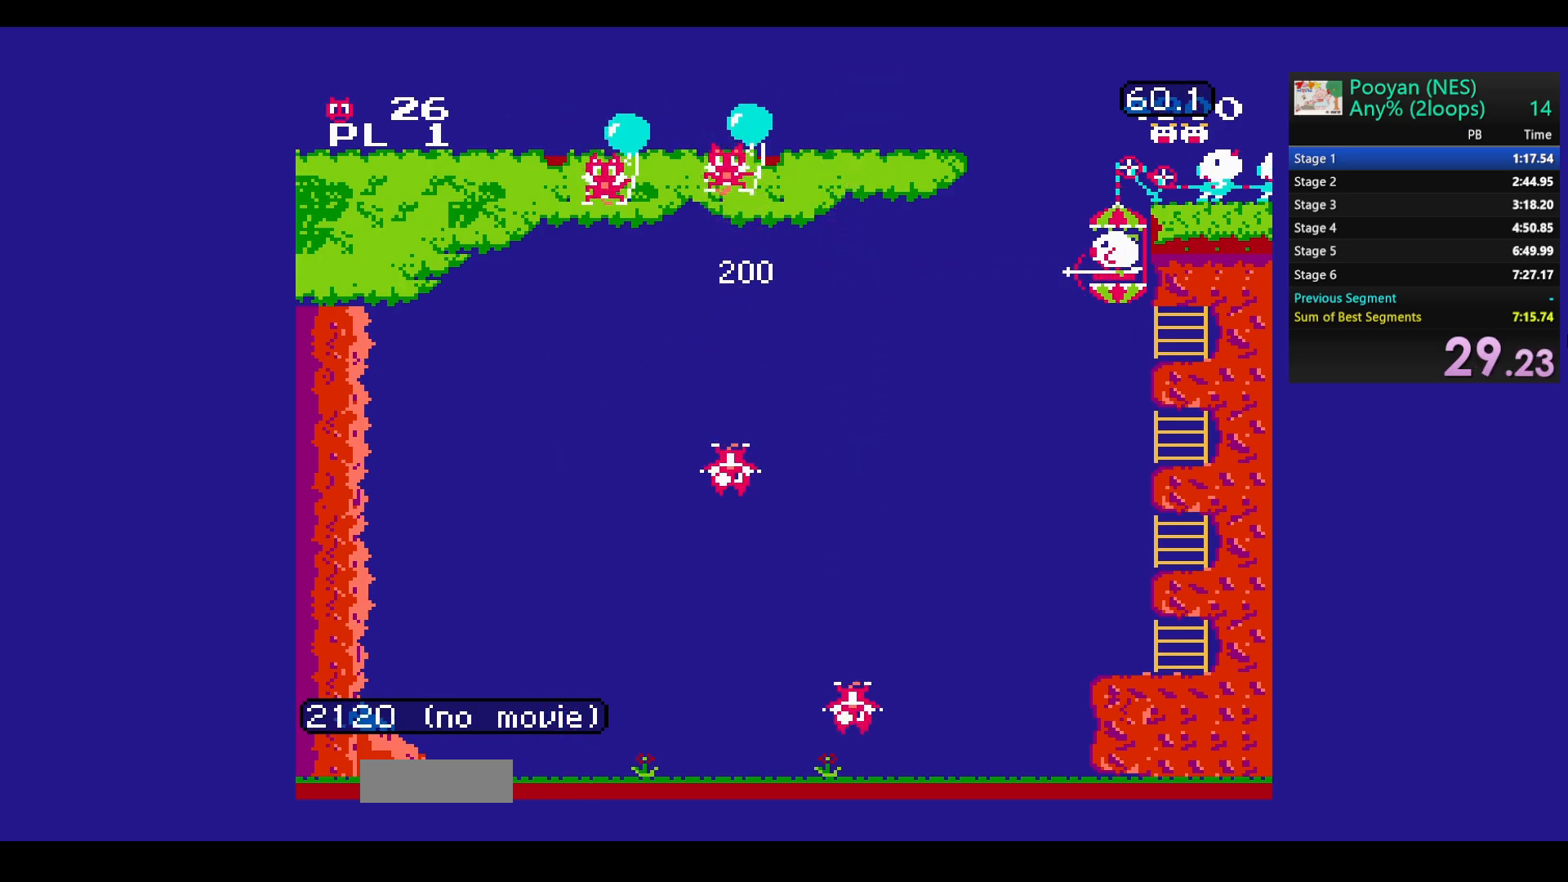
{"buttons": [], "events": [[50, "DPAD_UP", "down"], [200, "DPAD_UP", "up"], [333, "DPAD_UP", "down"], [467, "DPAD_UP", "up"]]}
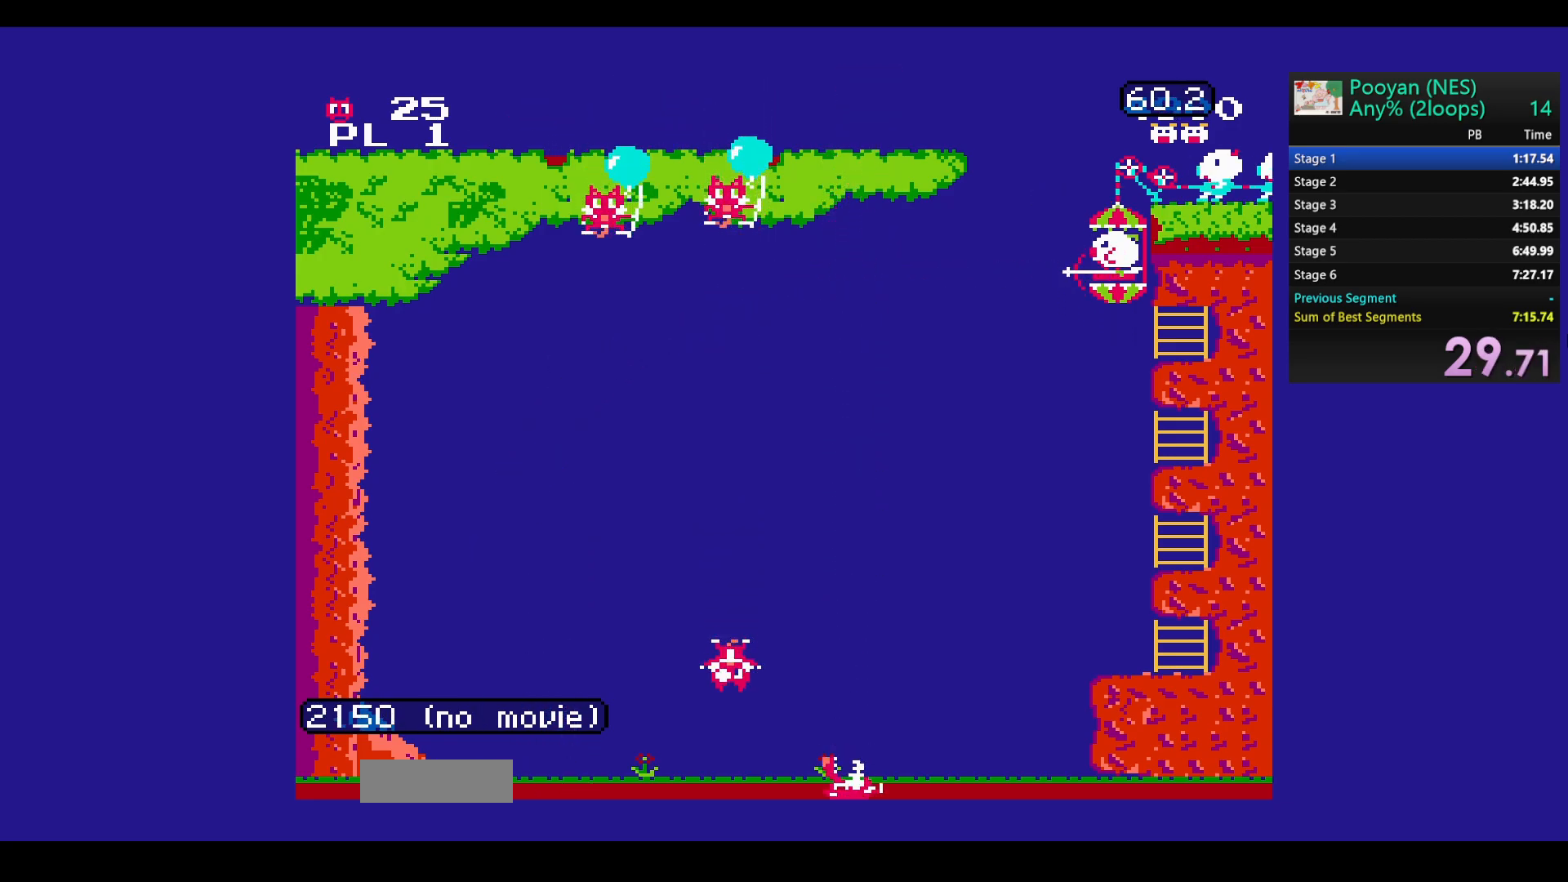
{"buttons": [], "events": []}
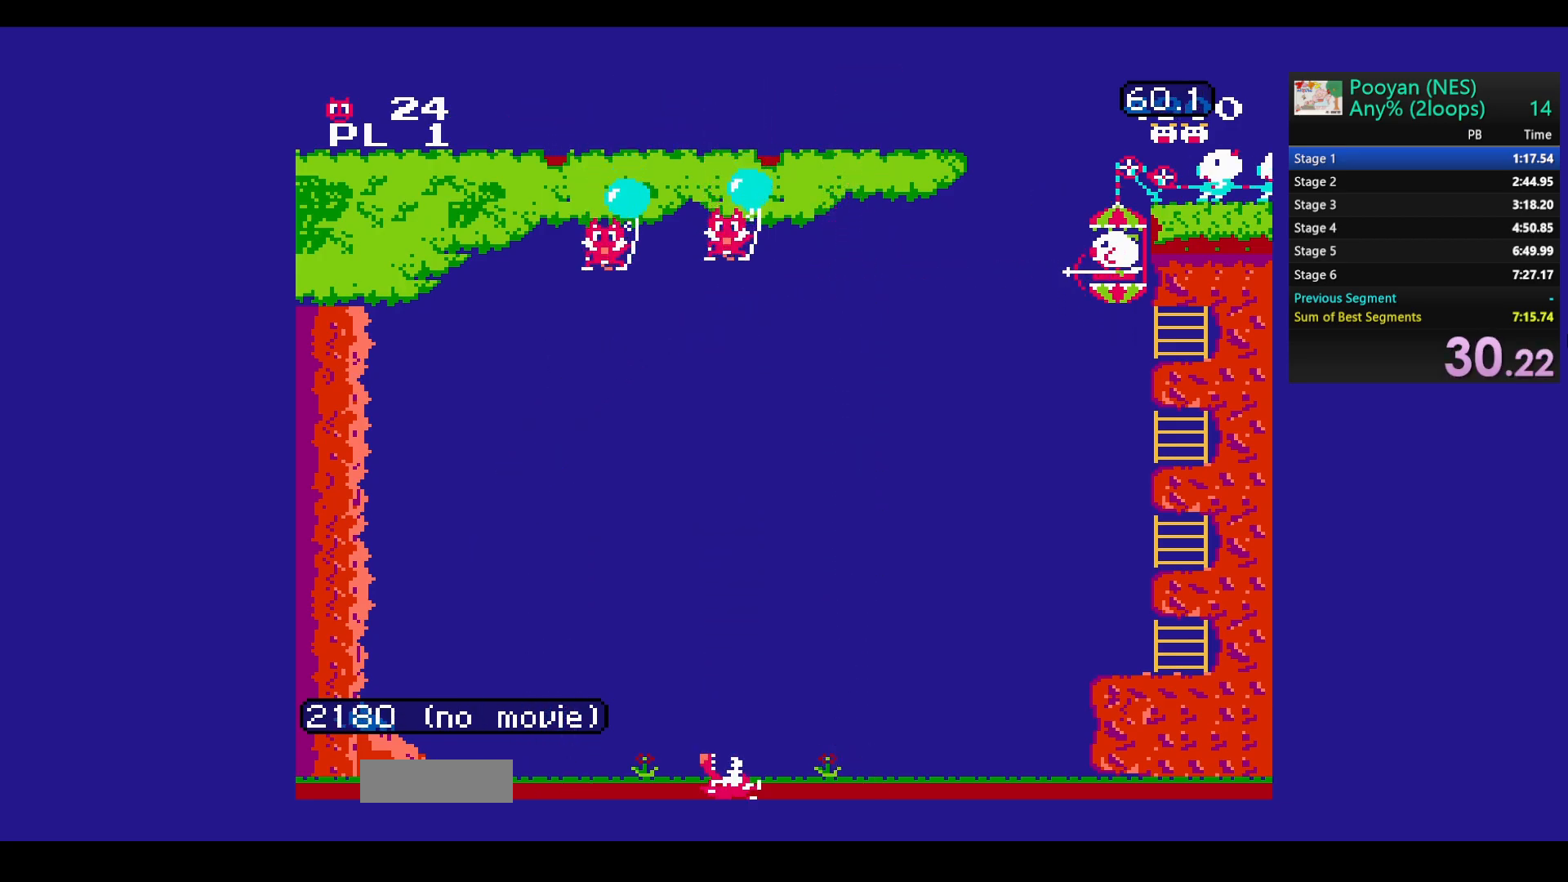
{"buttons": [], "events": []}
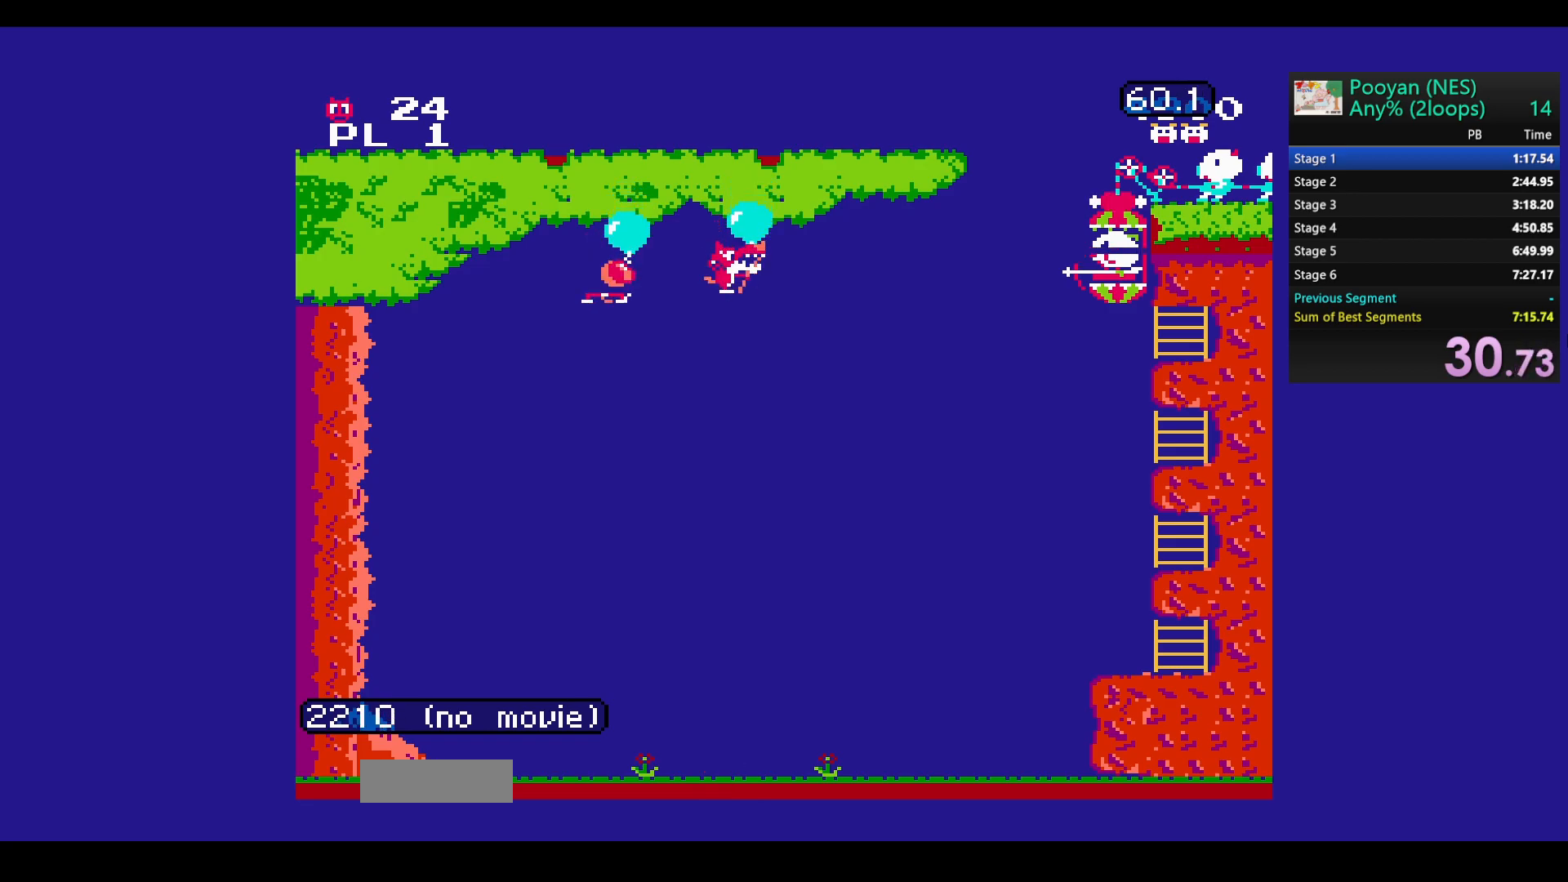
{"buttons": ["B", "DPAD_DOWN"], "events": [[283, "B", "down"], [417, "B", "up"], [450, "DPAD_DOWN", "down"], [483, "B", "down"]]}
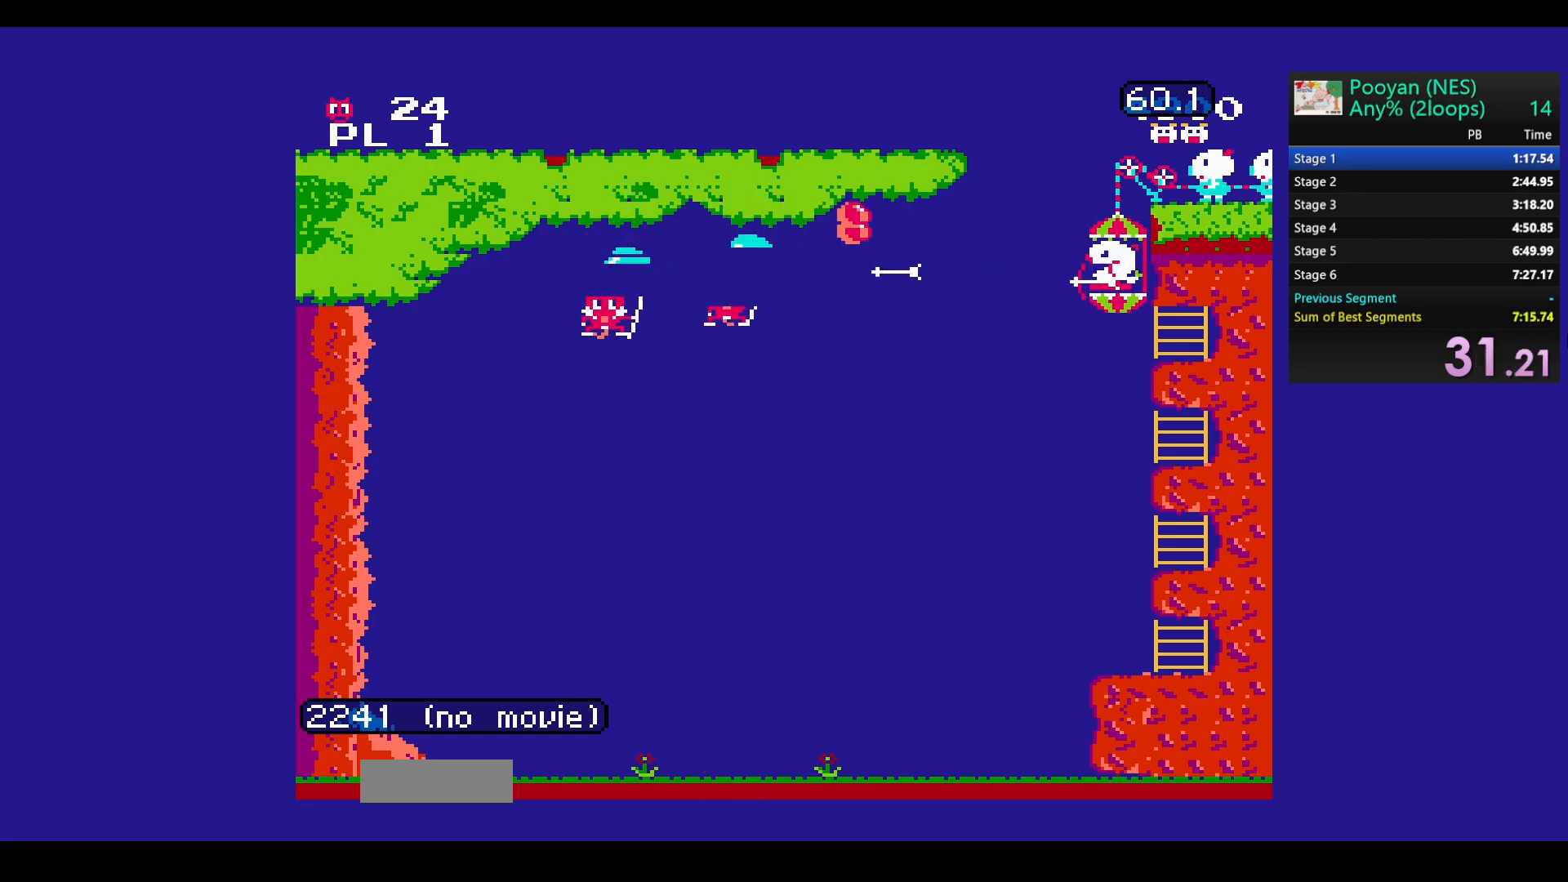
{"buttons": ["DPAD_DOWN"], "events": [[83, "B", "up"], [133, "B", "down"], [233, "B", "up"], [300, "B", "down"], [417, "B", "up"]]}
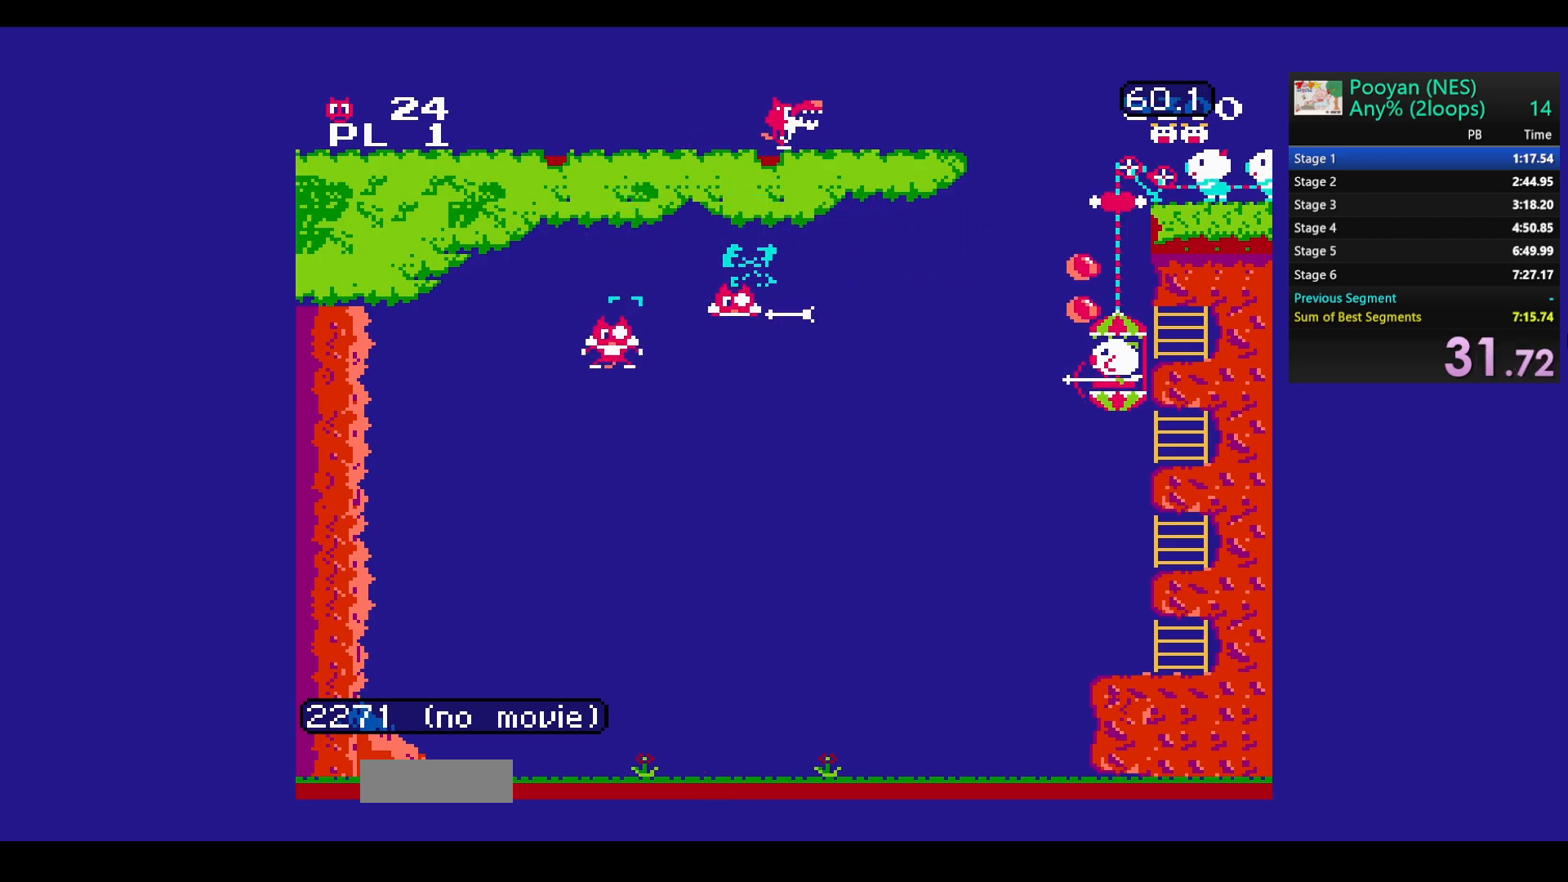
{"buttons": ["DPAD_UP"], "events": [[333, "DPAD_DOWN", "up"], [400, "DPAD_UP", "down"]]}
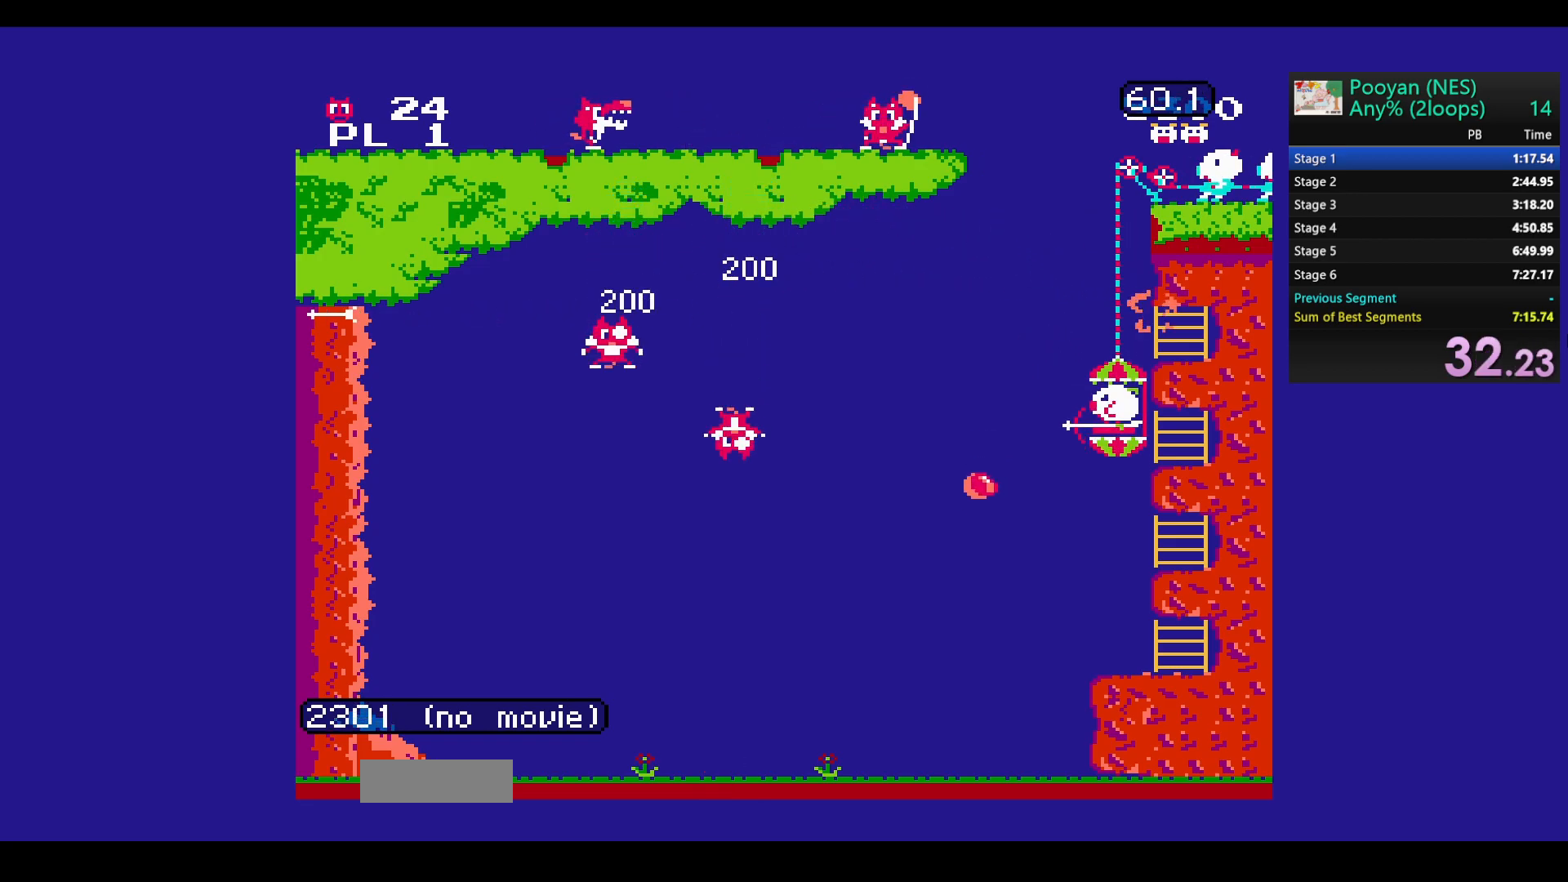
{"buttons": ["DPAD_UP"], "events": []}
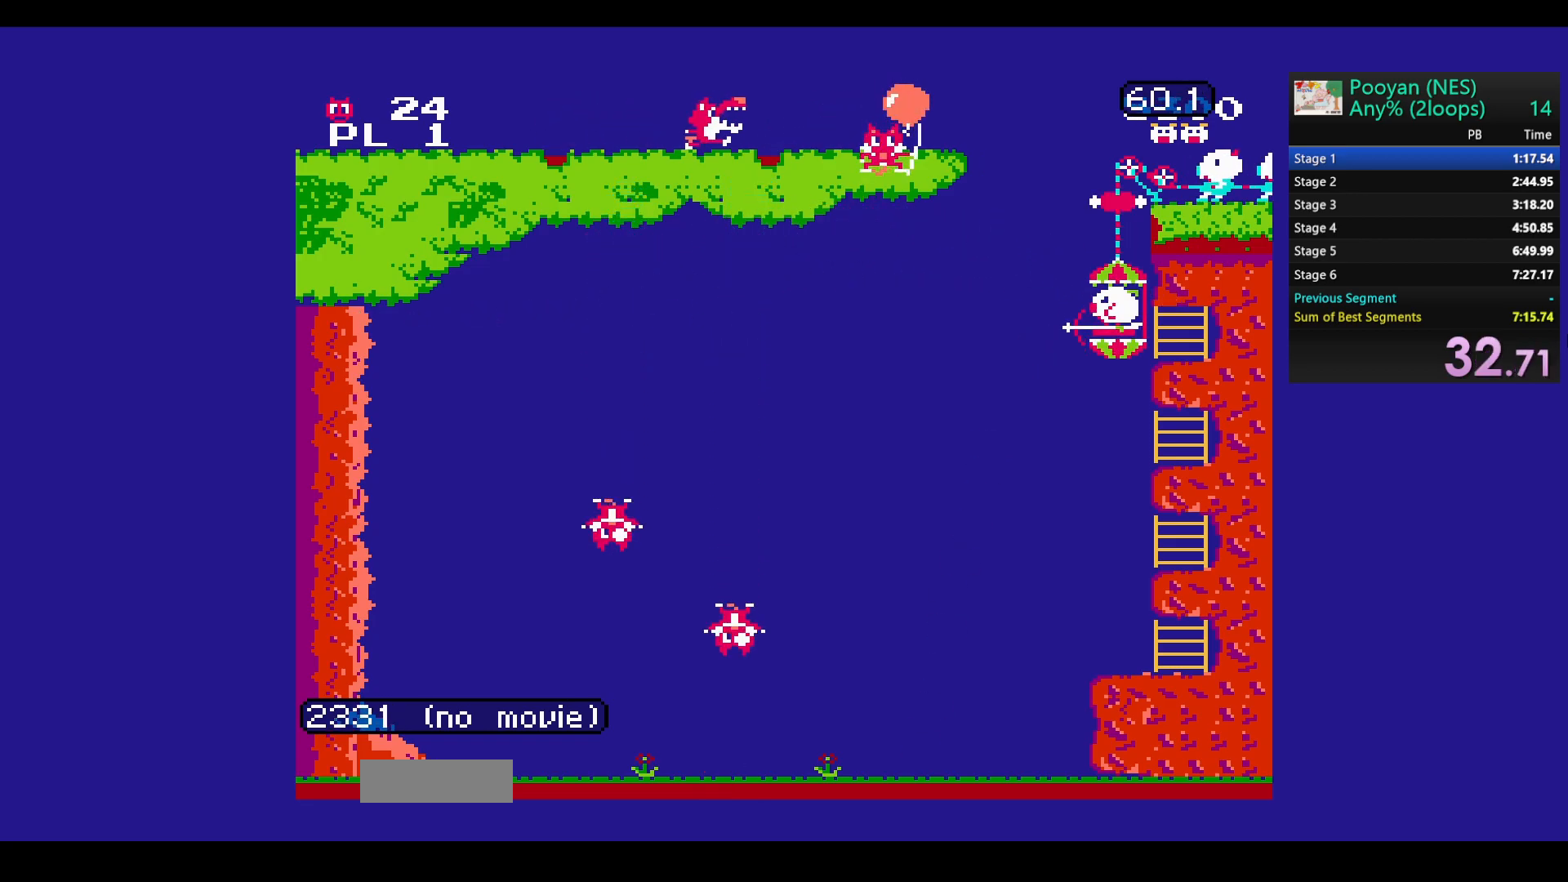
{"buttons": ["DPAD_UP"], "events": []}
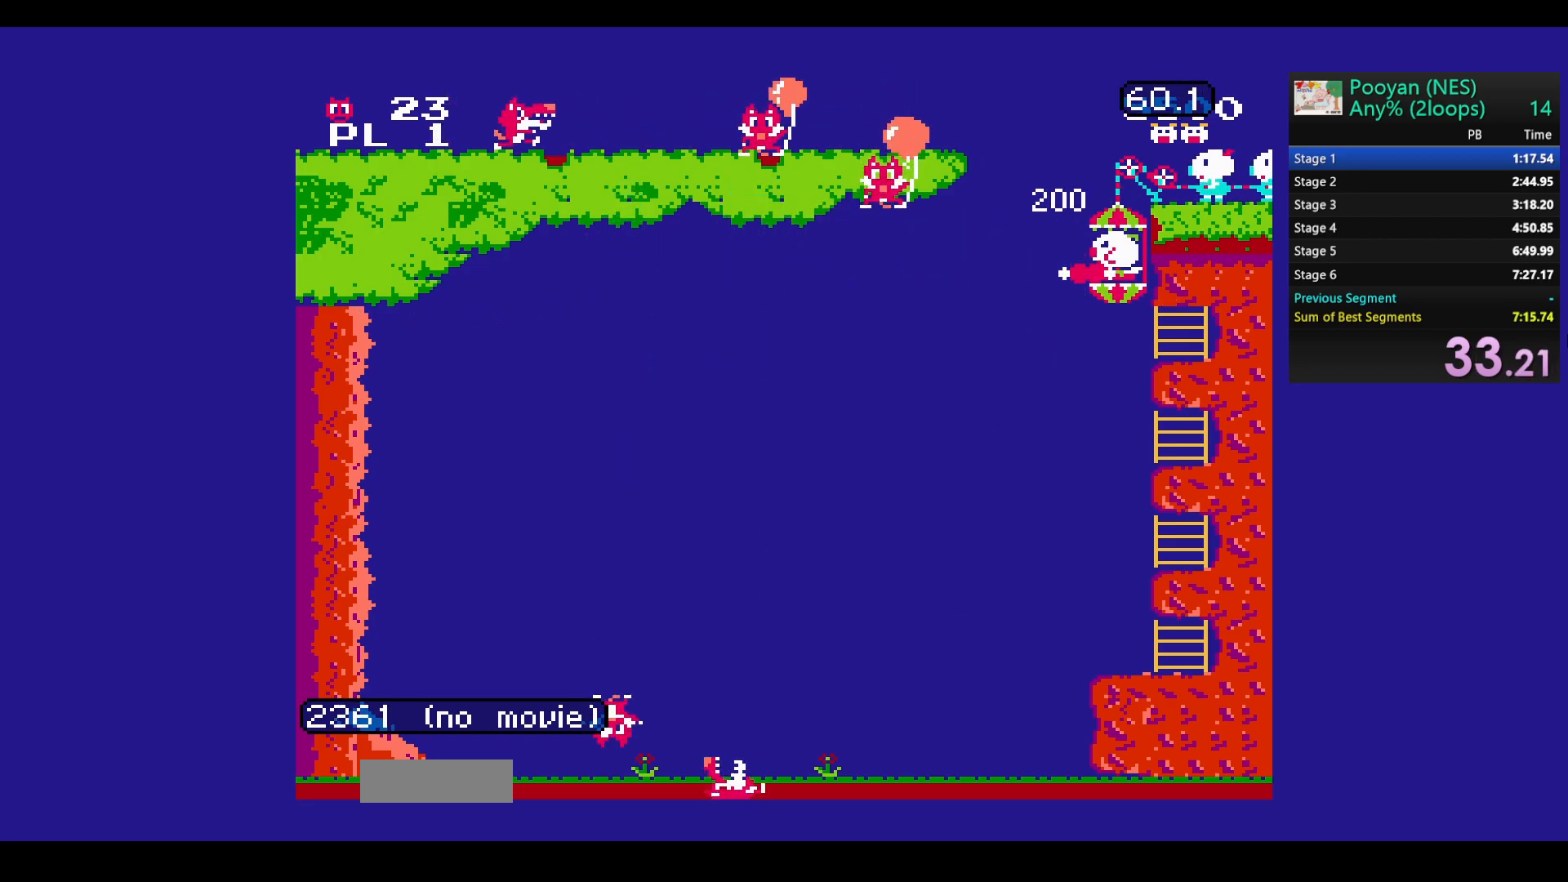
{"buttons": ["DPAD_UP"], "events": []}
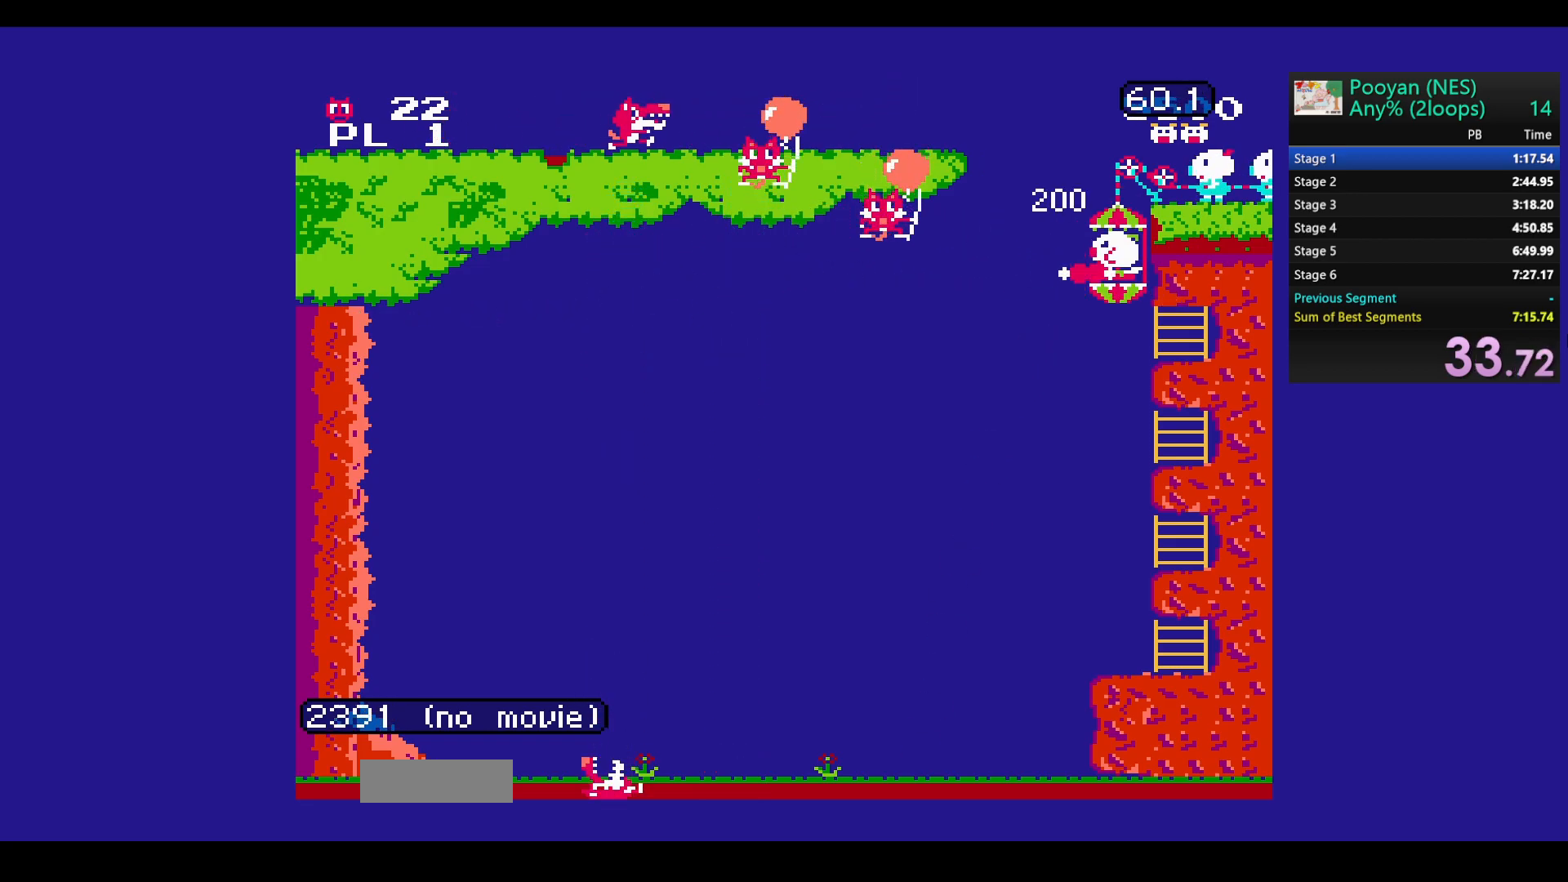
{"buttons": ["DPAD_UP"], "events": []}
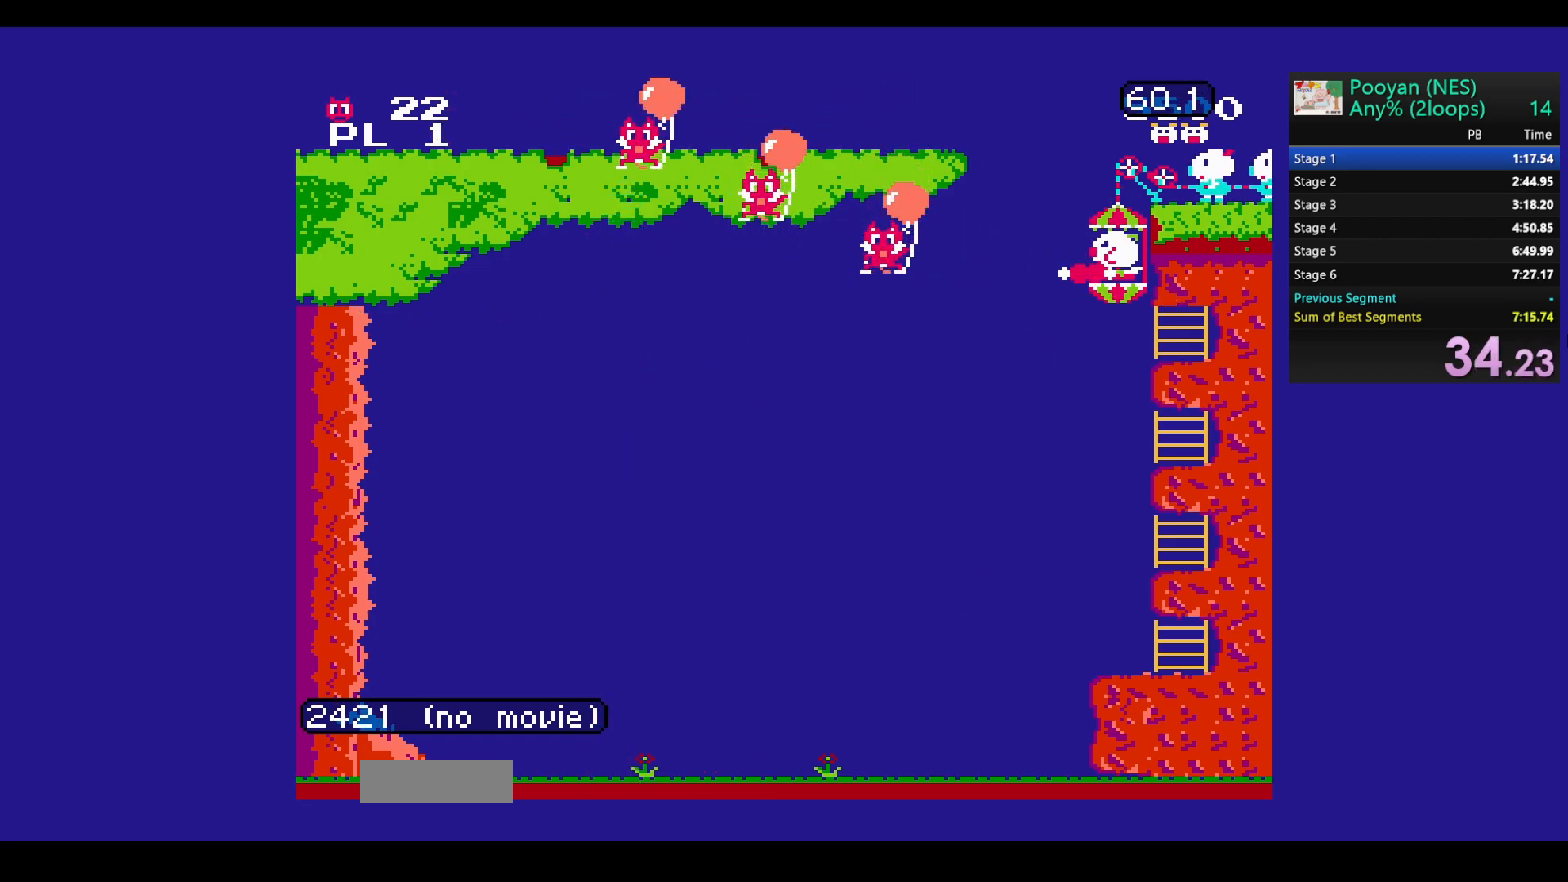
{"buttons": ["DPAD_UP"], "events": []}
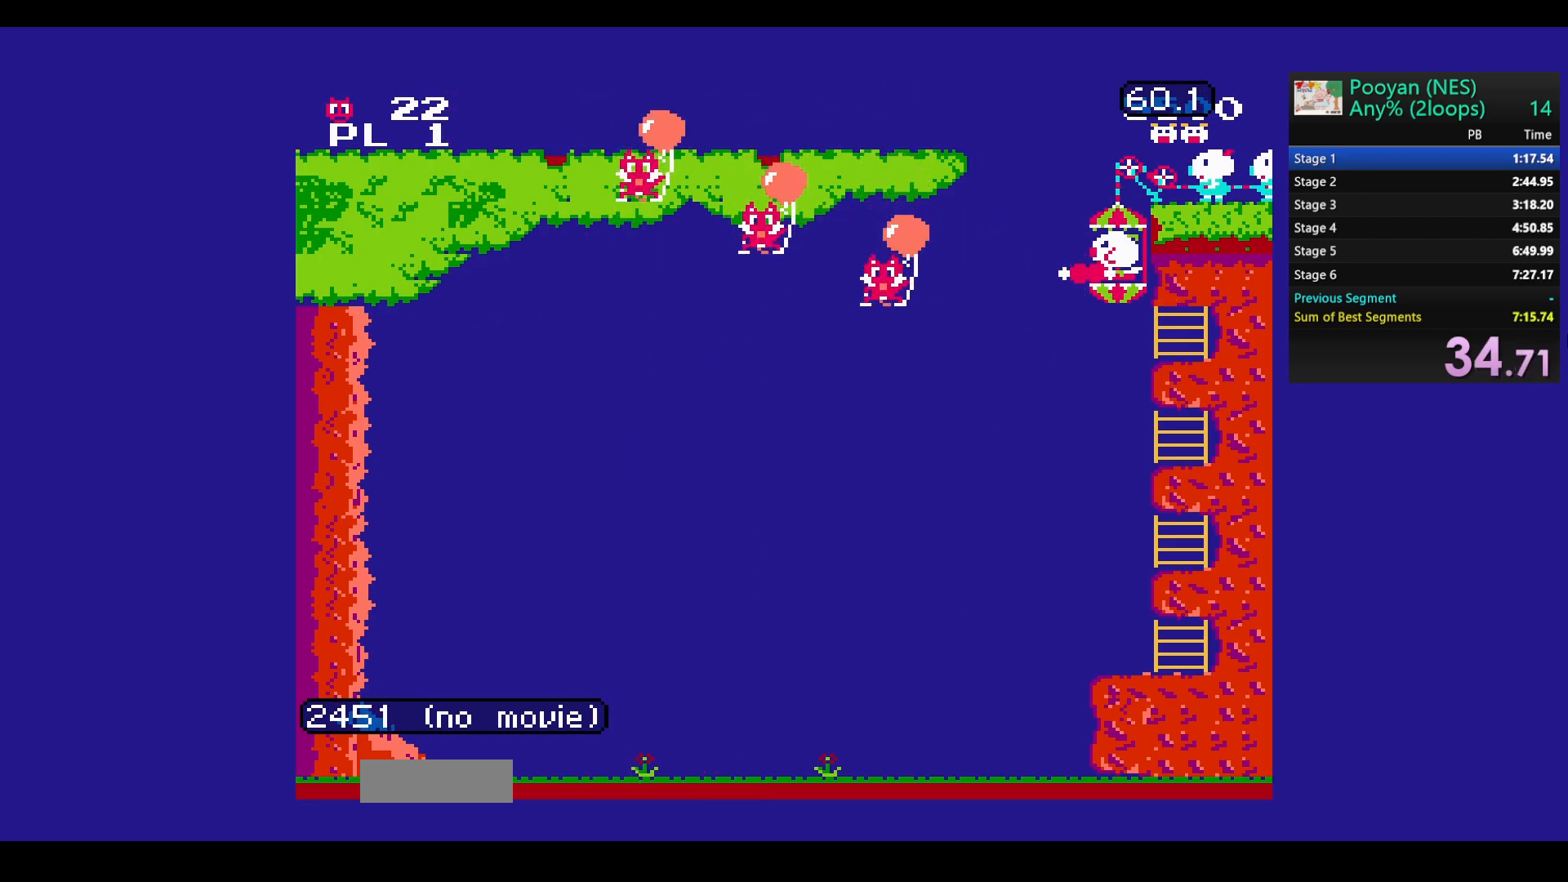
{"buttons": ["B", "DPAD_UP"], "events": [[167, "B", "down"]]}
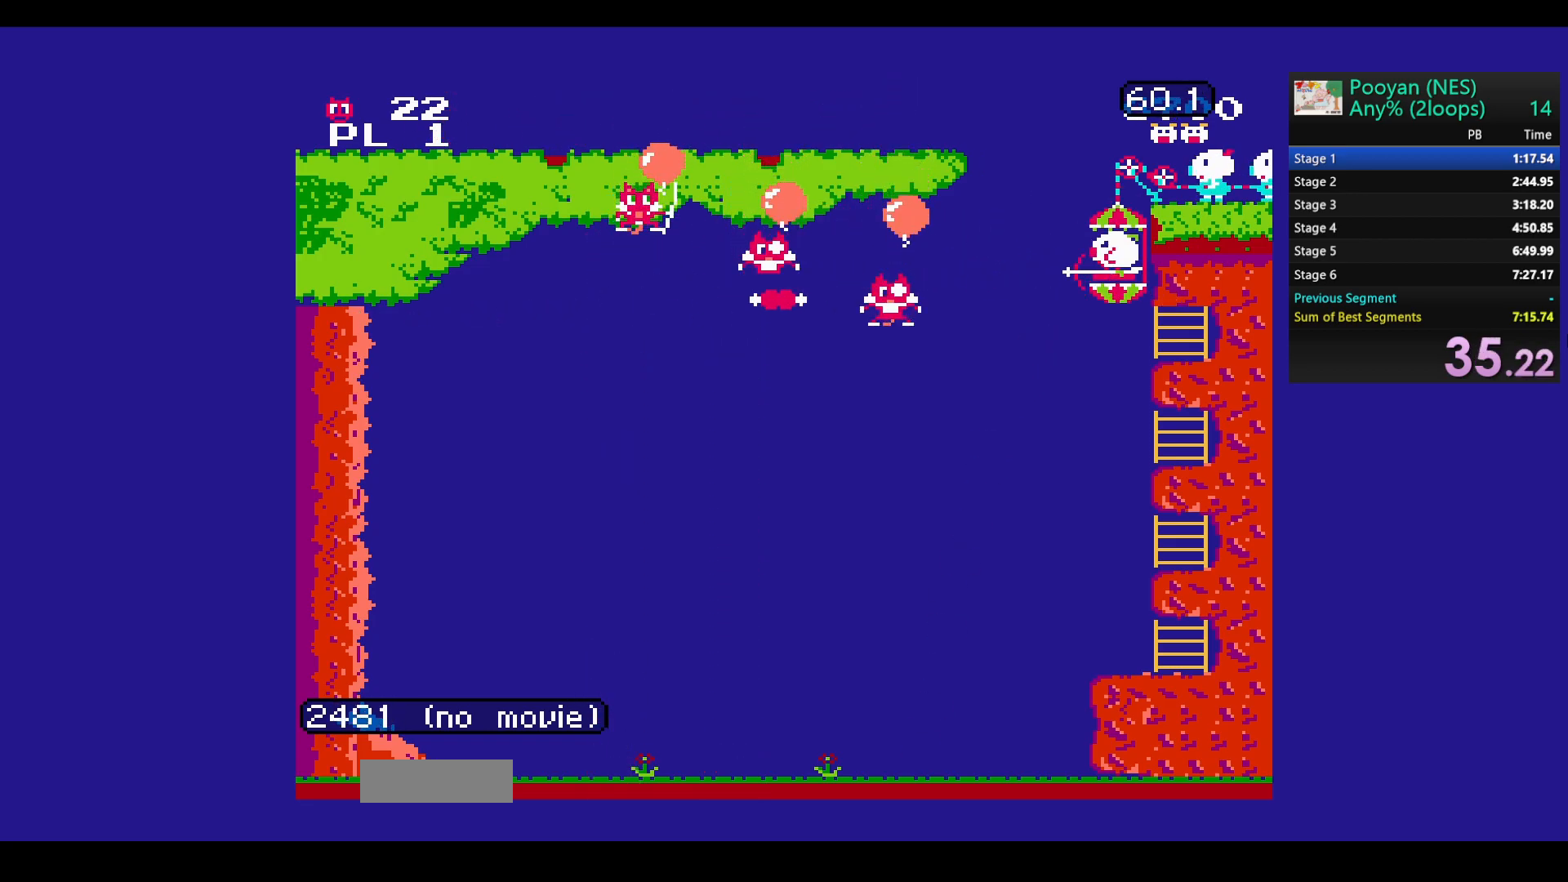
{"buttons": [], "events": [[250, "B", "up"], [267, "DPAD_UP", "up"]]}
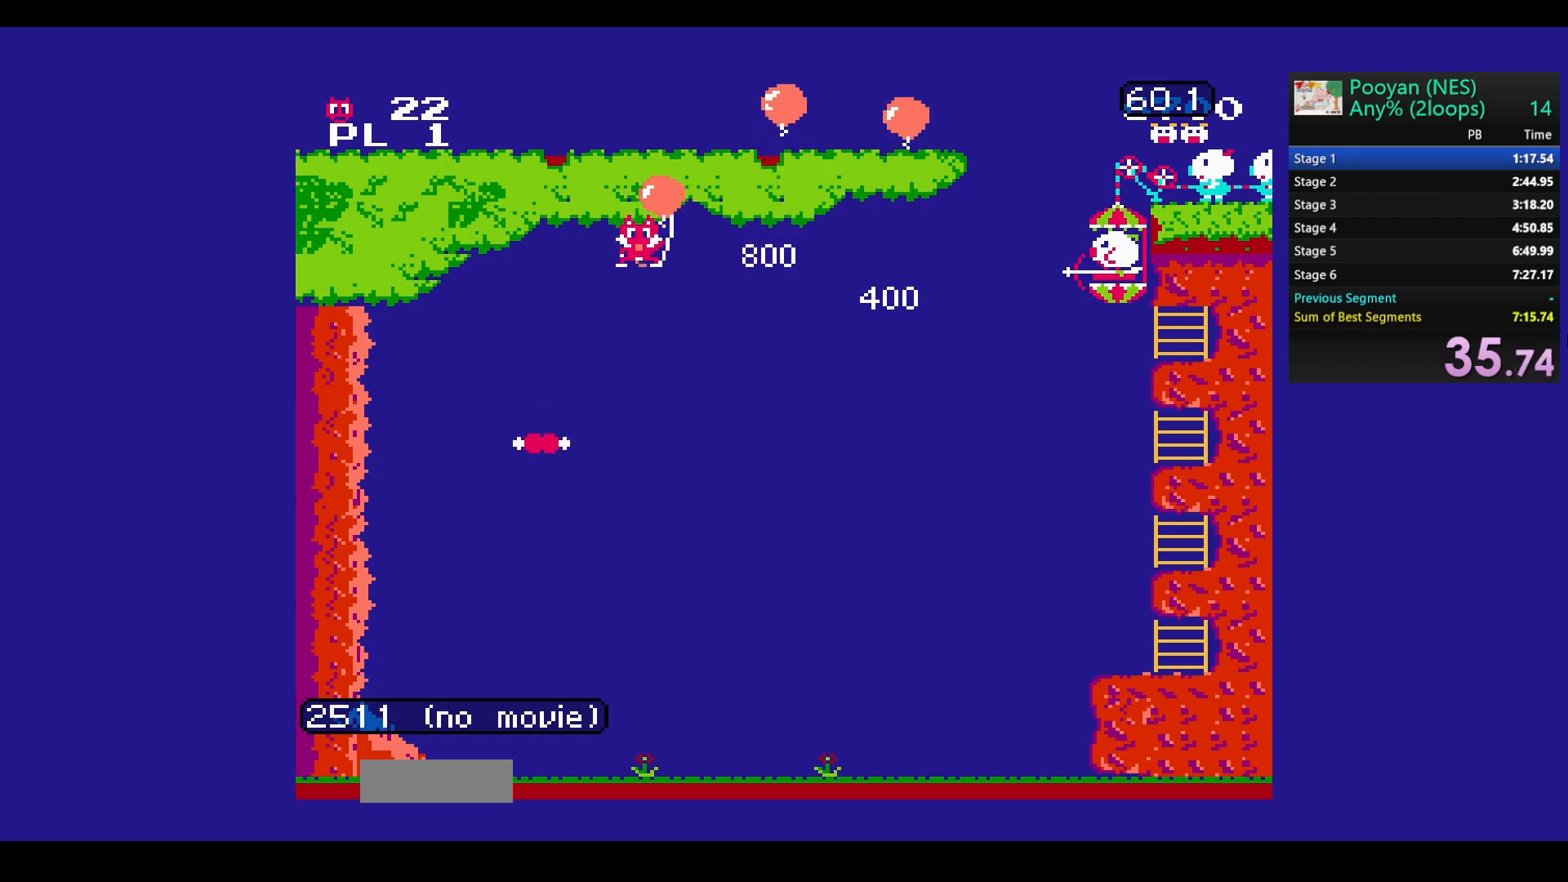
{"buttons": [], "events": []}
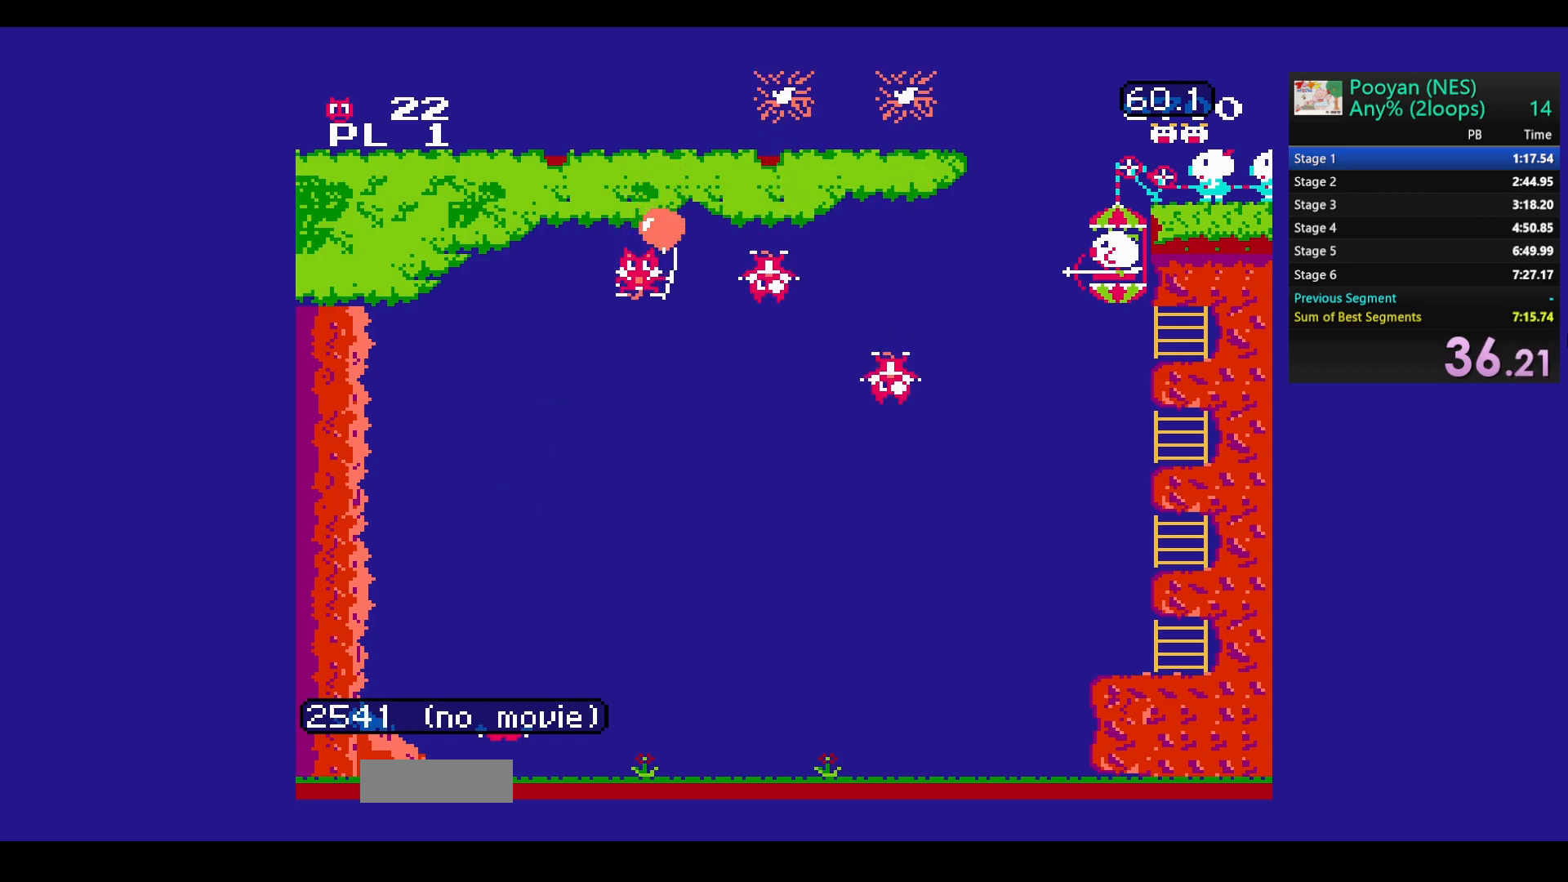
{"buttons": ["B"], "events": [[283, "B", "down"]]}
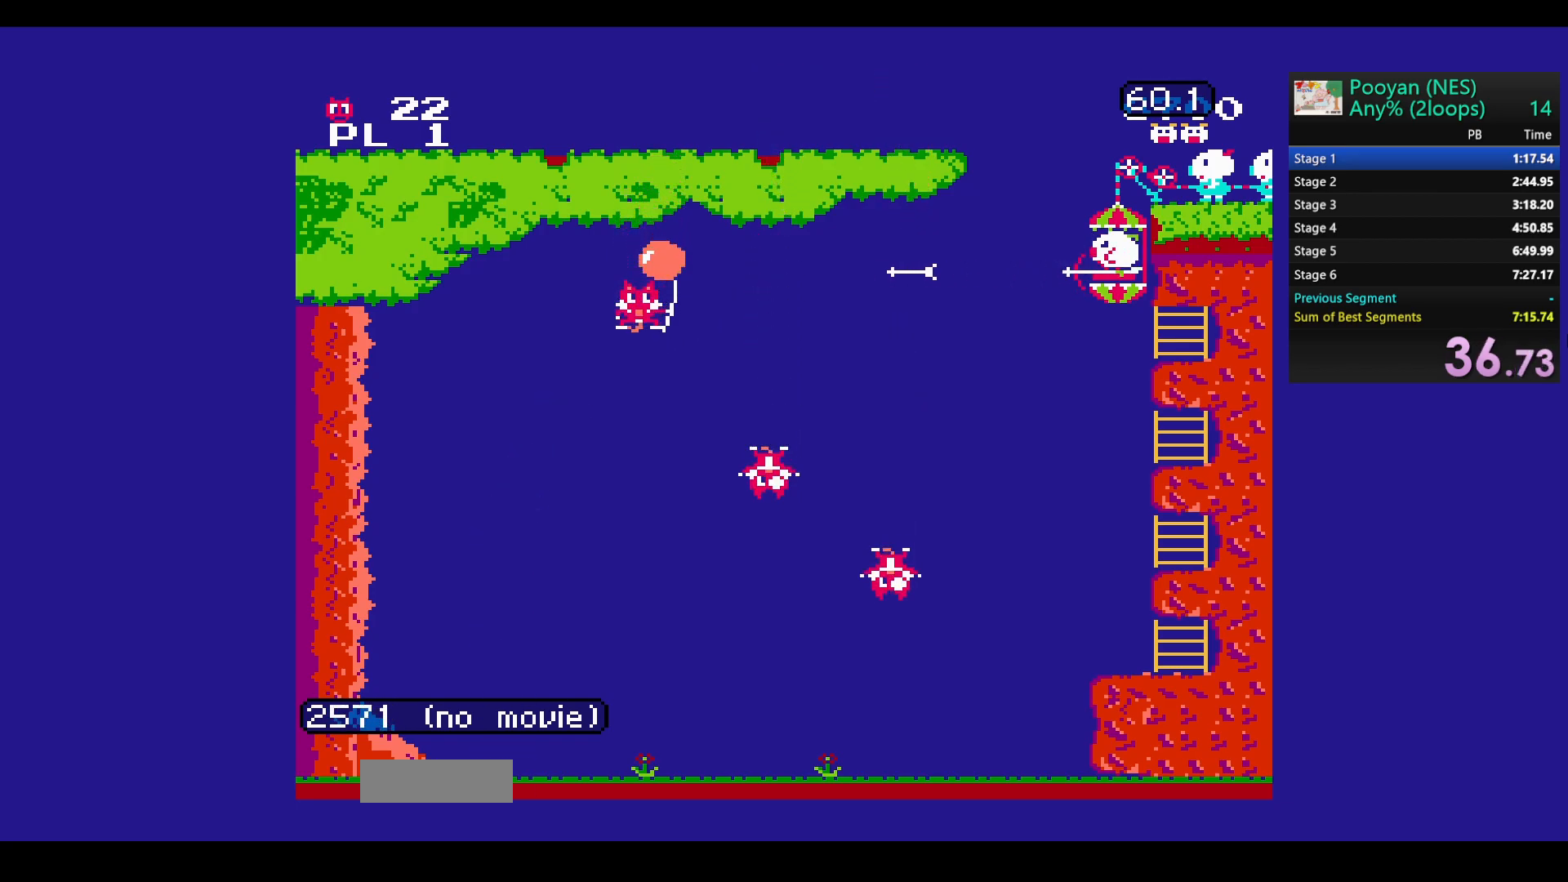
{"buttons": ["B"], "events": []}
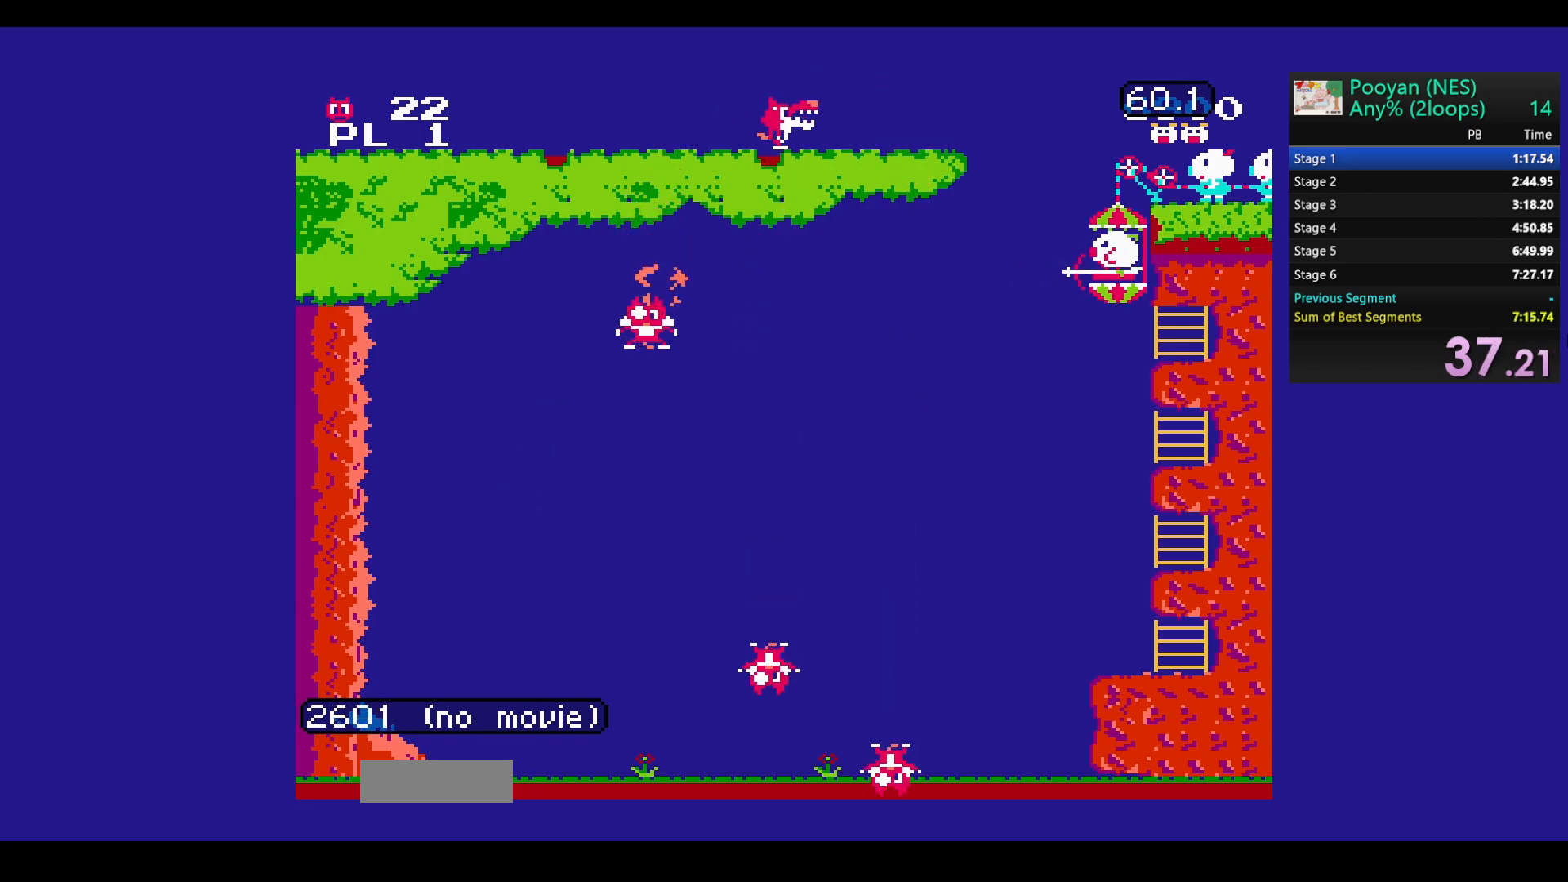
{"buttons": [], "events": [[83, "B", "up"]]}
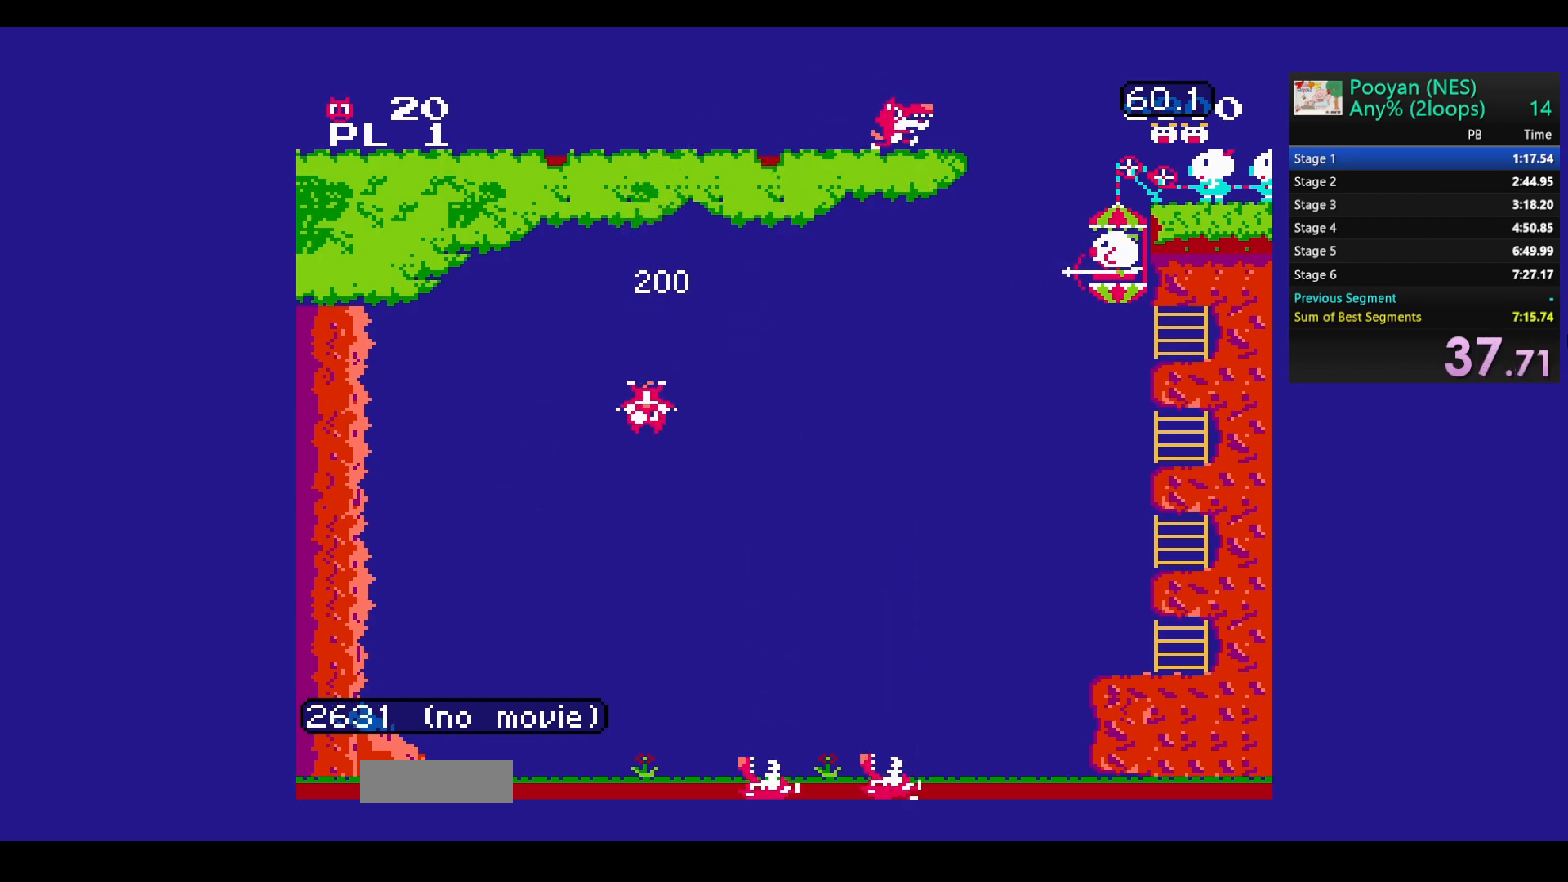
{"buttons": [], "events": [[267, "DPAD_UP", "down"], [433, "DPAD_UP", "up"]]}